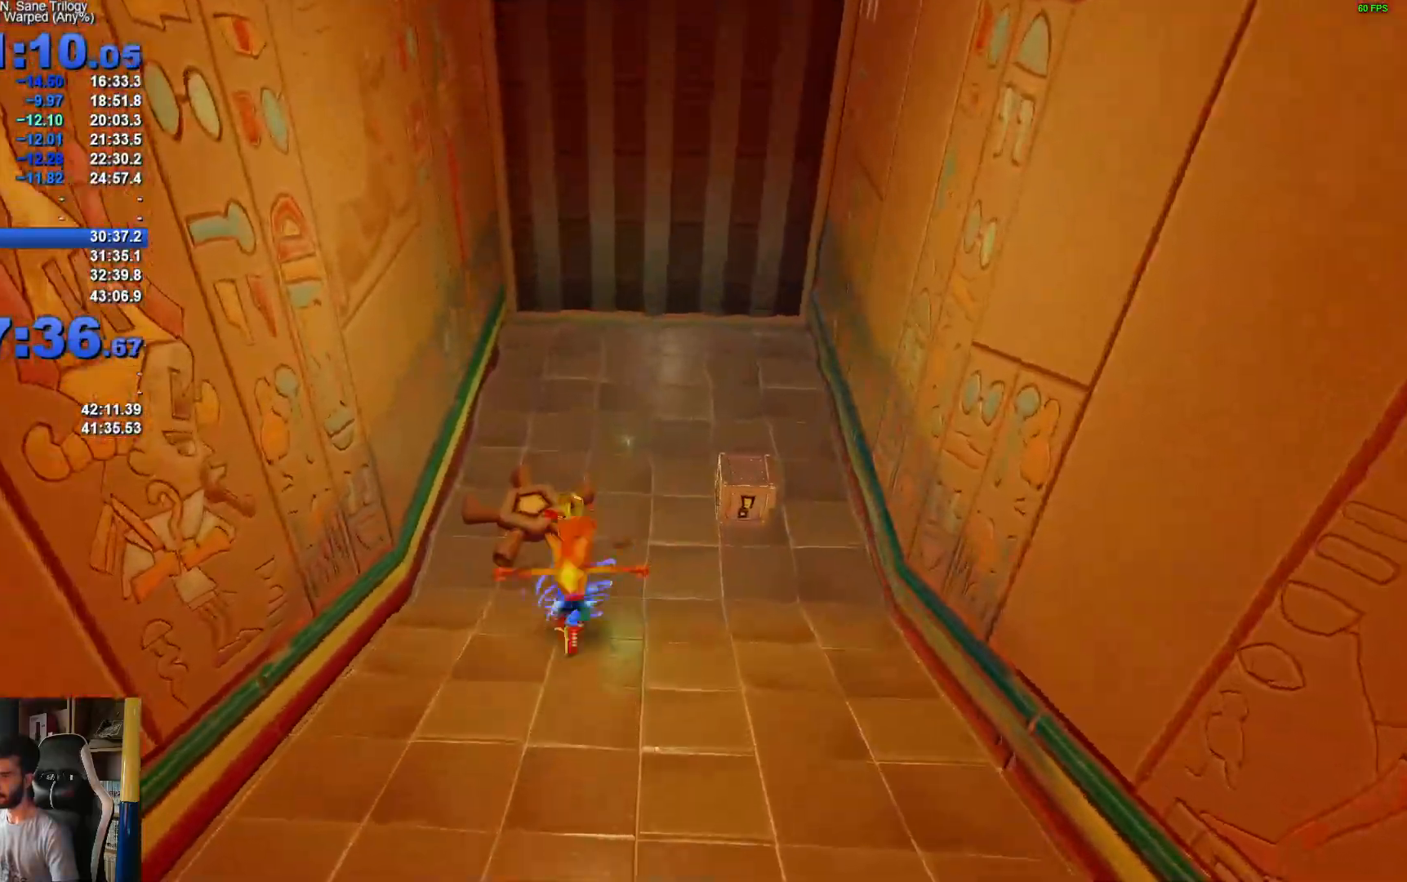
Gameplay with a controller (Xbox layout); each line is a JSON object with the inputs held at the frame after it. "events" lists button and stick changes between this image and that frame as [ms after this image, input, new state], when the widget could be followed in between.
{"buttons": [], "left_stick": "up", "right_stick": "center", "events": [[100, "X", "down"], [217, "X", "up"], [333, "X", "down"], [433, "X", "up"]]}
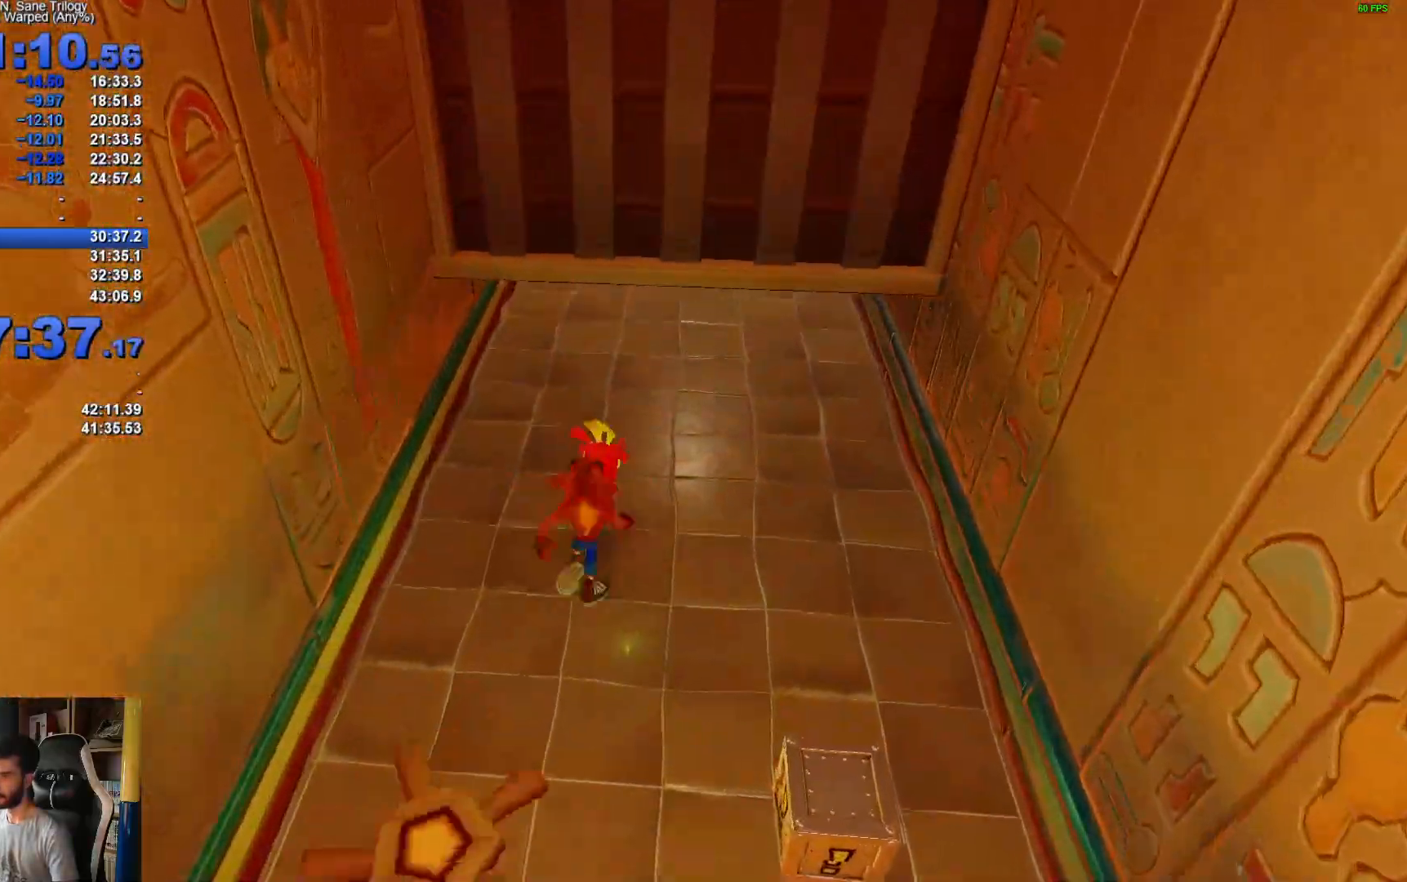
{"buttons": ["R1"], "left_stick": "up", "right_stick": "center", "events": [[17, "X", "down"], [133, "X", "up"], [450, "R1", "down"]]}
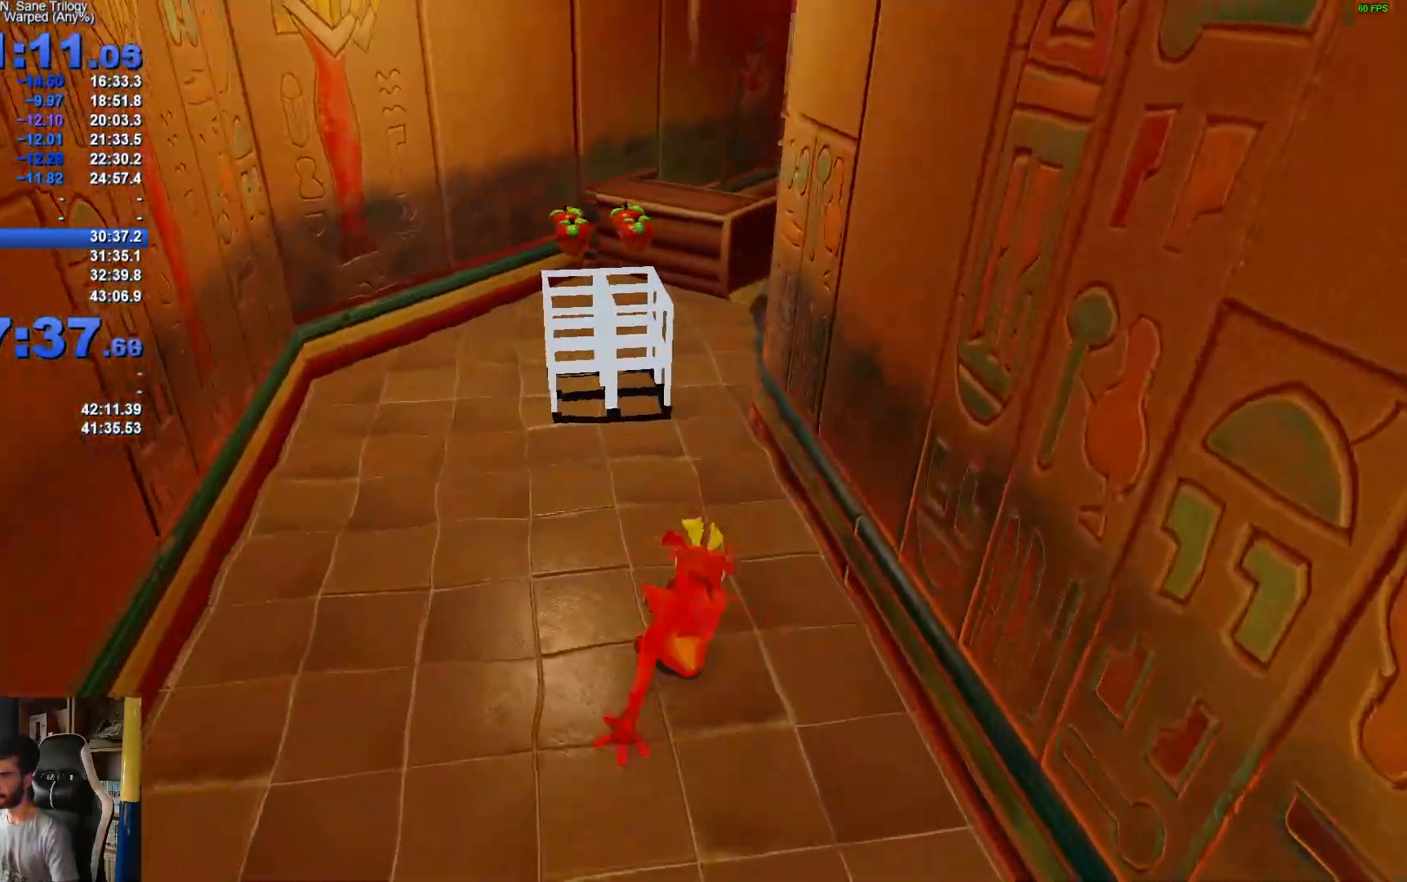
{"buttons": [], "left_stick": "up", "right_stick": "center", "events": [[67, "X", "down"], [100, "A", "down"], [117, "R1", "up"], [217, "A", "up"], [400, "X", "up"]]}
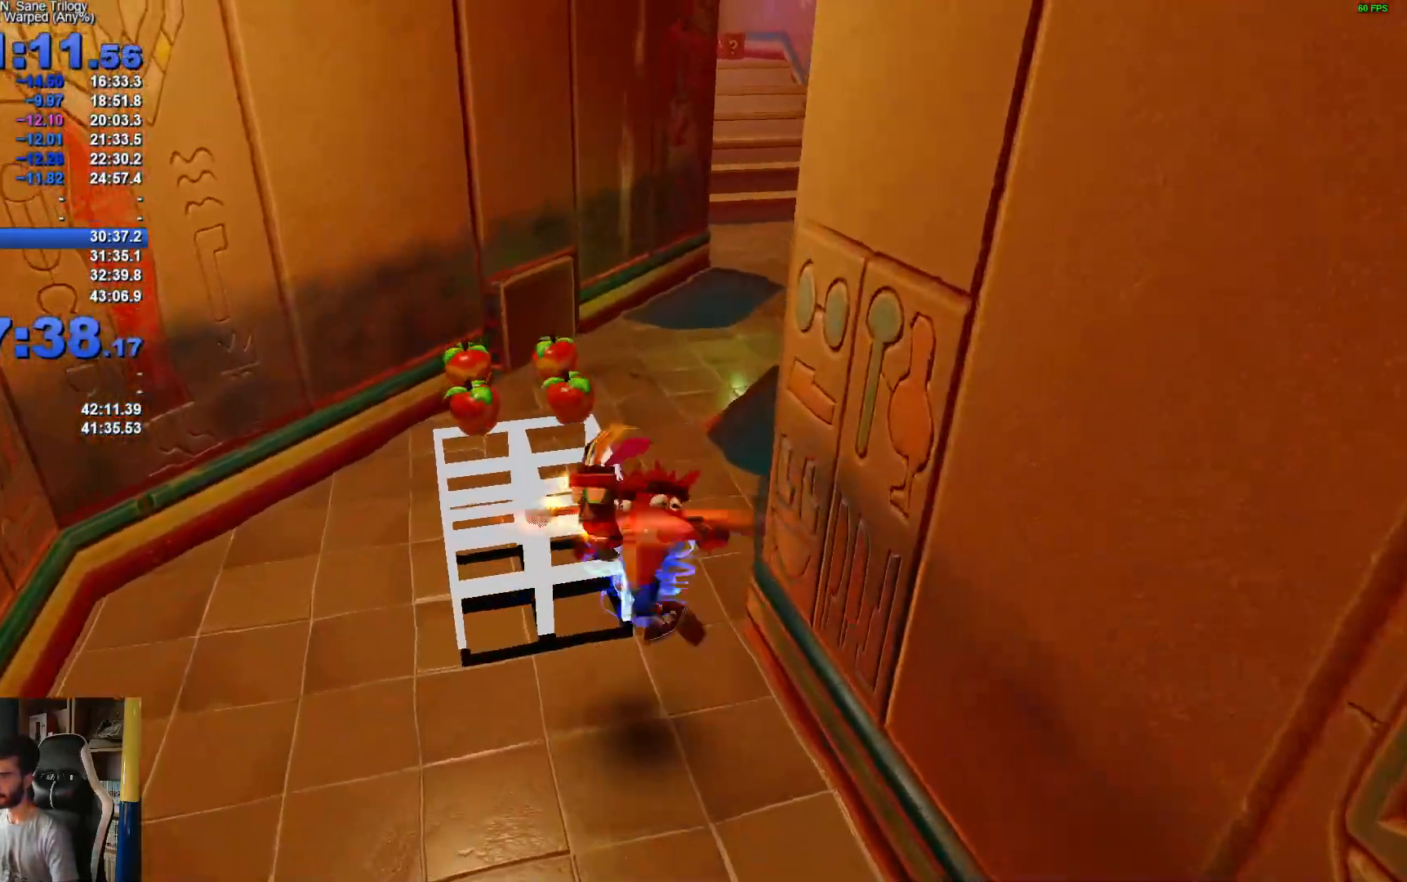
{"buttons": [], "left_stick": "up", "right_stick": "center", "events": [[383, "X", "down"], [500, "X", "up"]]}
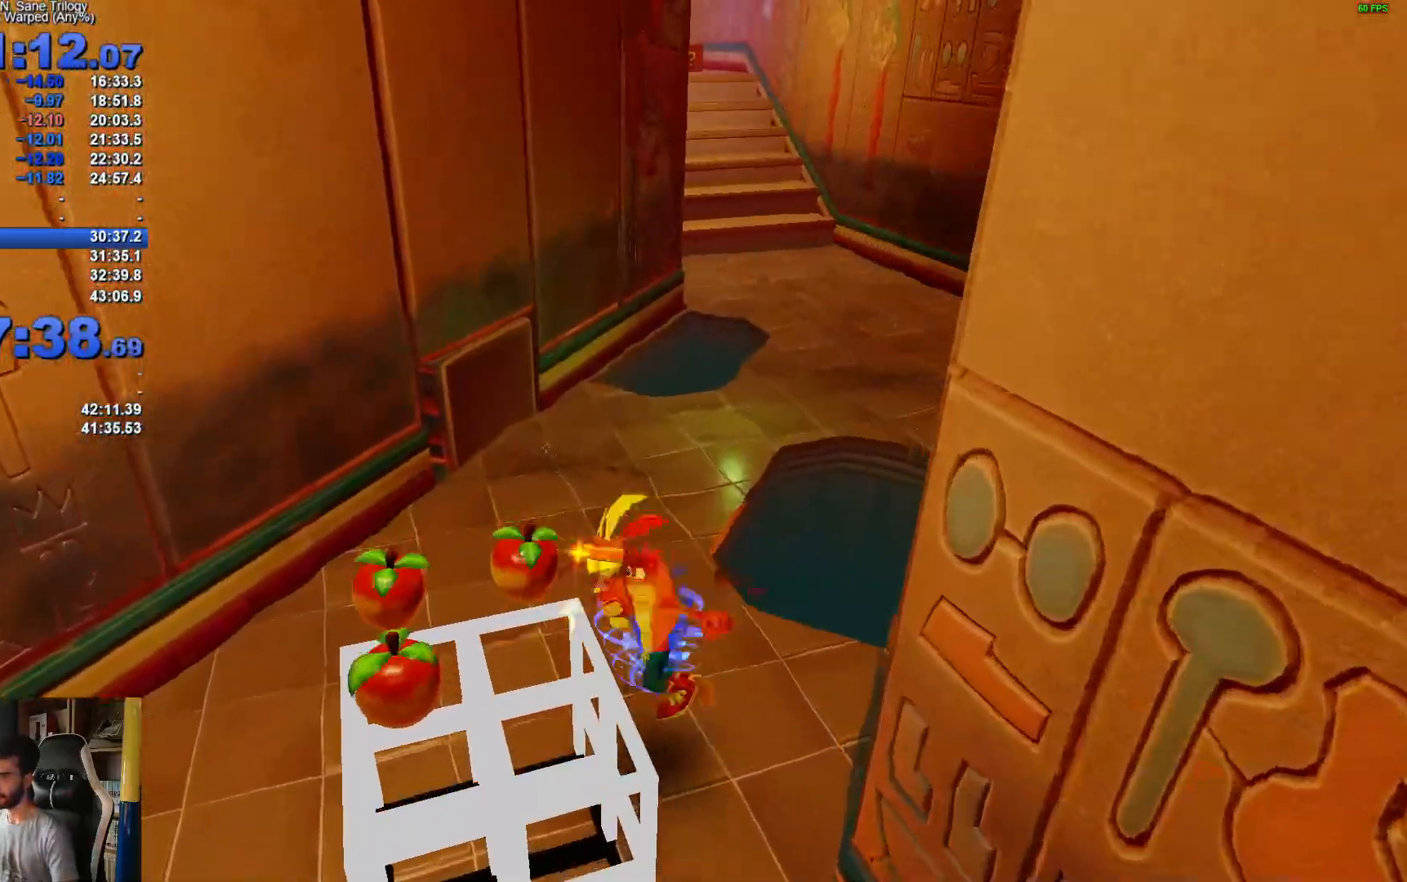
{"buttons": [], "left_stick": "up-right", "right_stick": "center", "events": [[100, "X", "down"], [200, "X", "up"], [283, "left_stick", "up-right"], [317, "X", "down"], [433, "X", "up"]]}
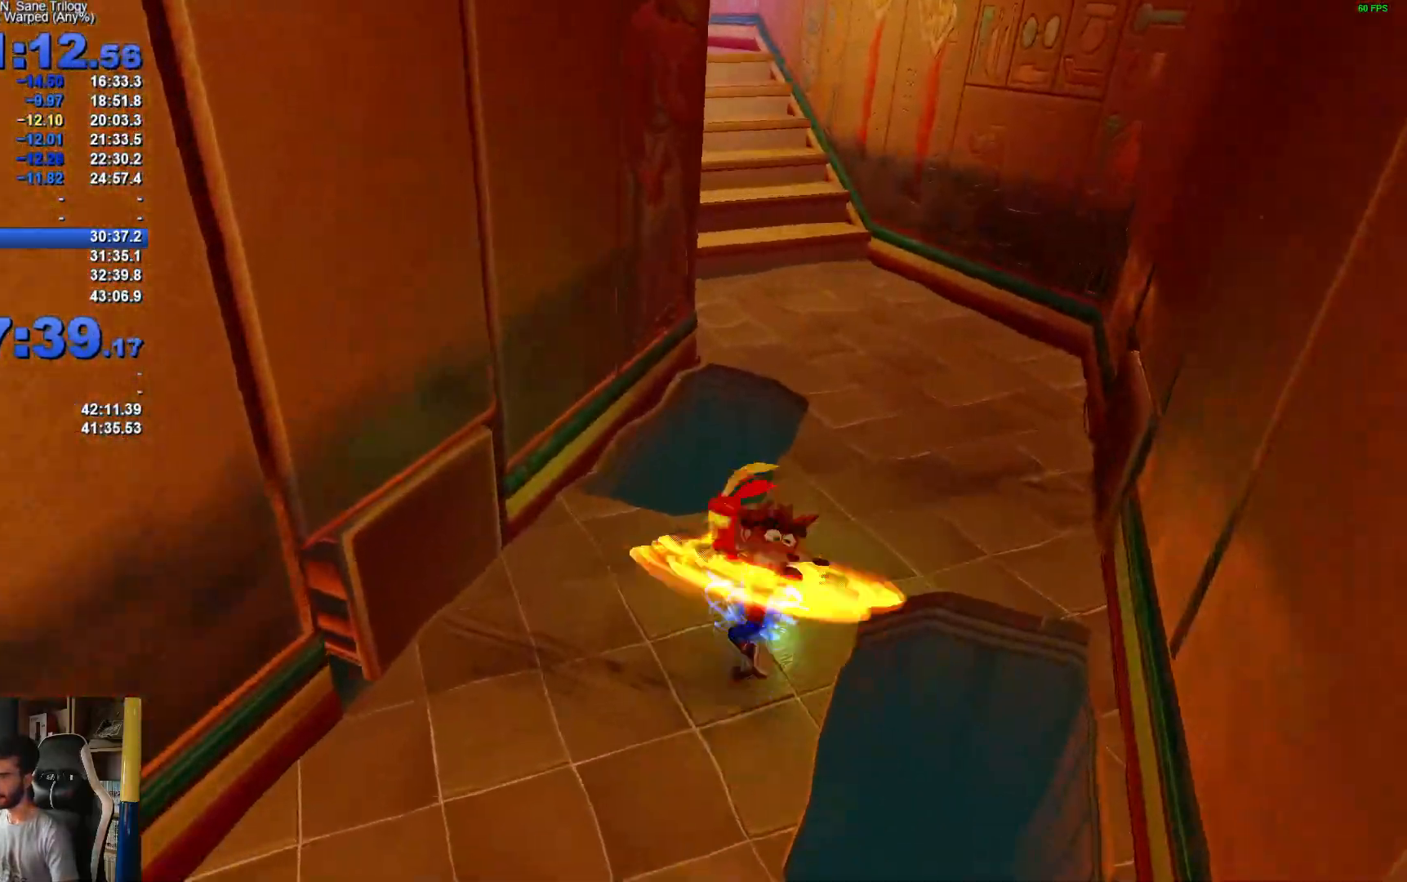
{"buttons": ["A"], "left_stick": "up", "right_stick": "center", "events": [[17, "X", "down"], [133, "X", "up"], [217, "X", "down"], [300, "left_stick", "up"], [383, "A", "down"], [450, "X", "up"]]}
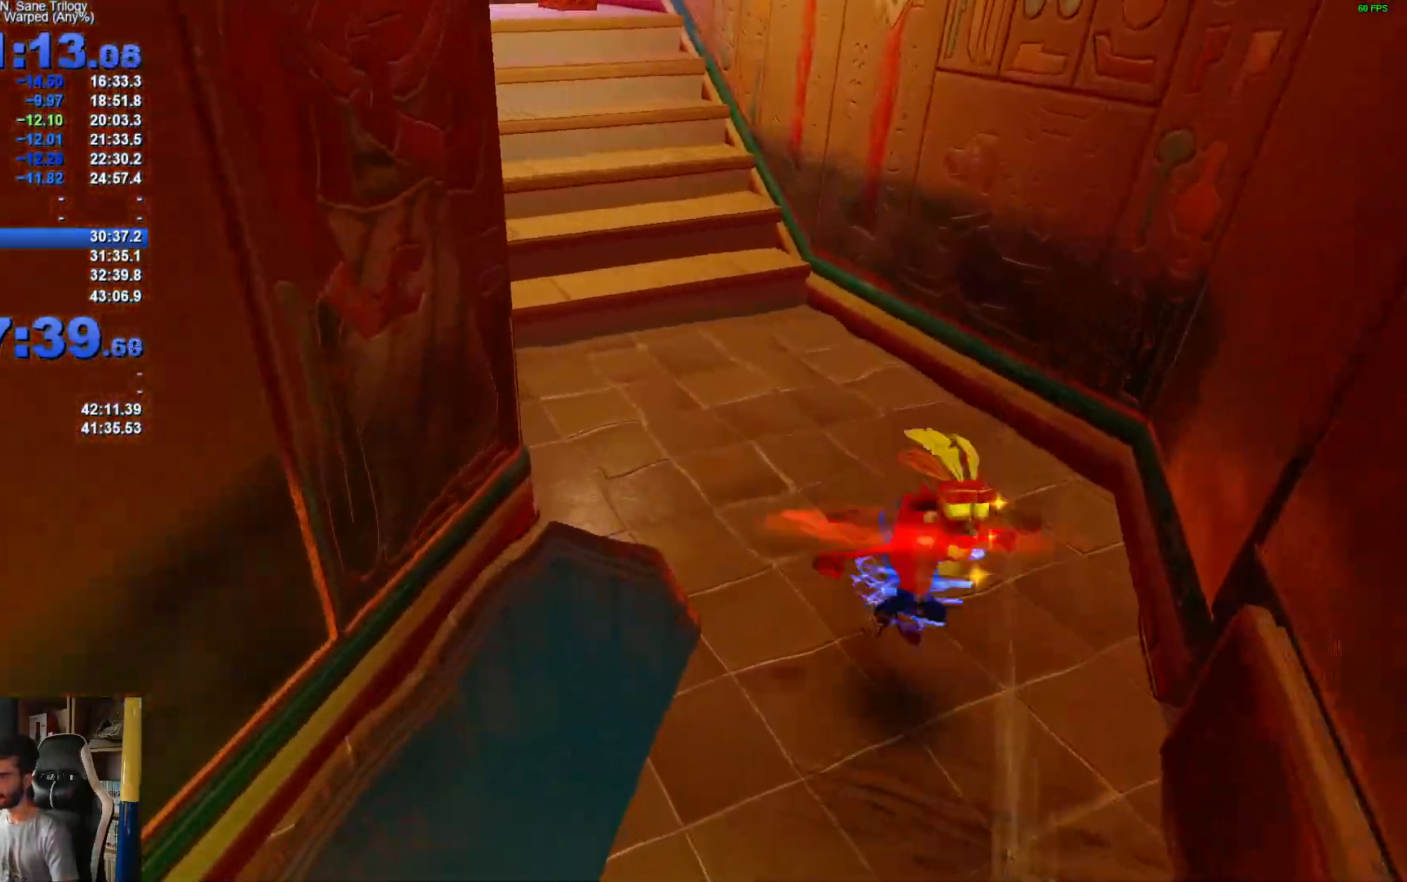
{"buttons": [], "left_stick": "up", "right_stick": "center", "events": [[150, "A", "up"]]}
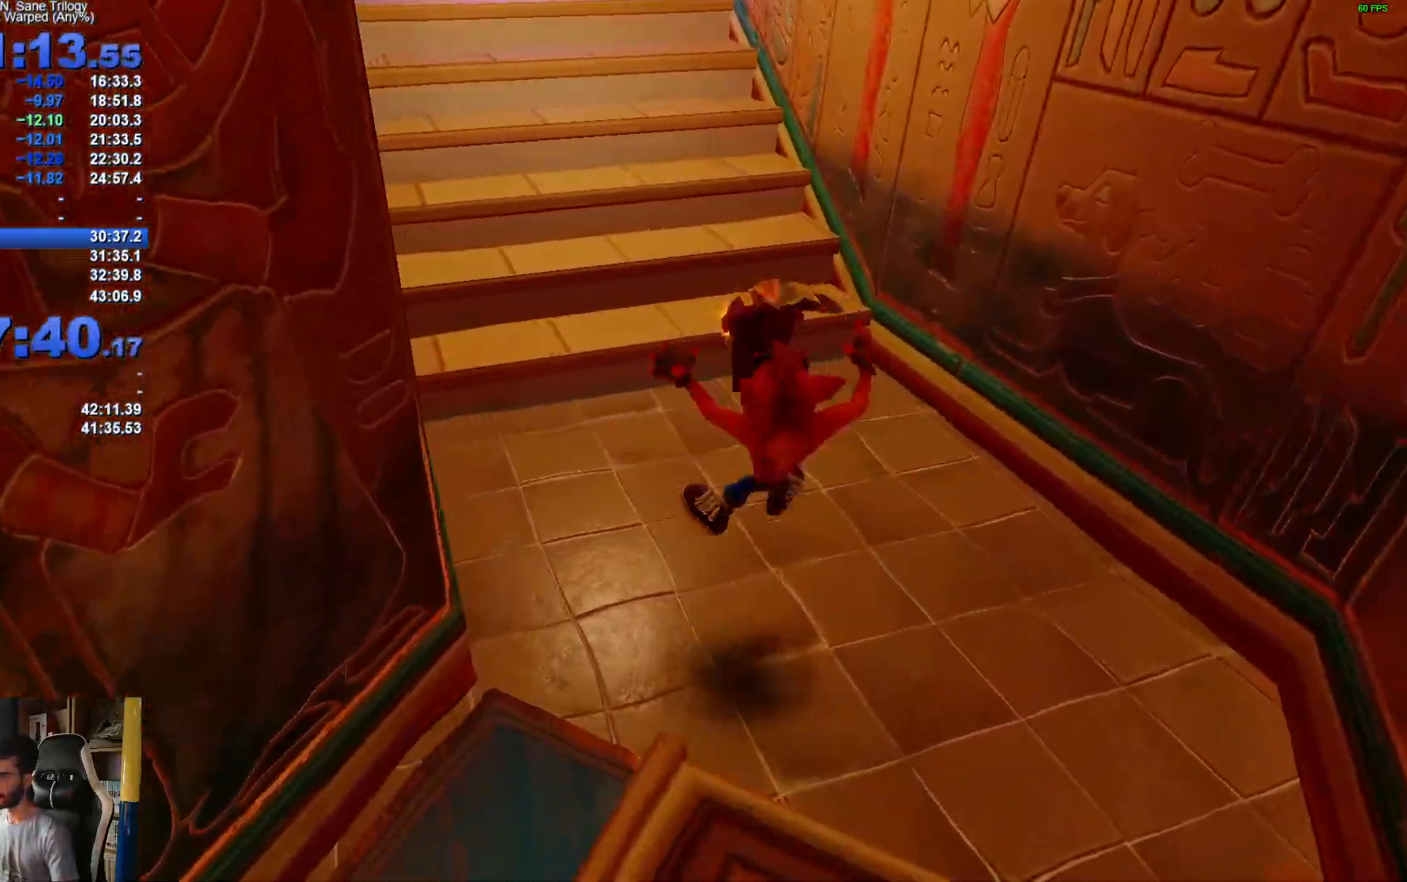
{"buttons": ["A", "R1"], "left_stick": "up", "right_stick": "center", "events": [[300, "R1", "down"], [483, "A", "down"]]}
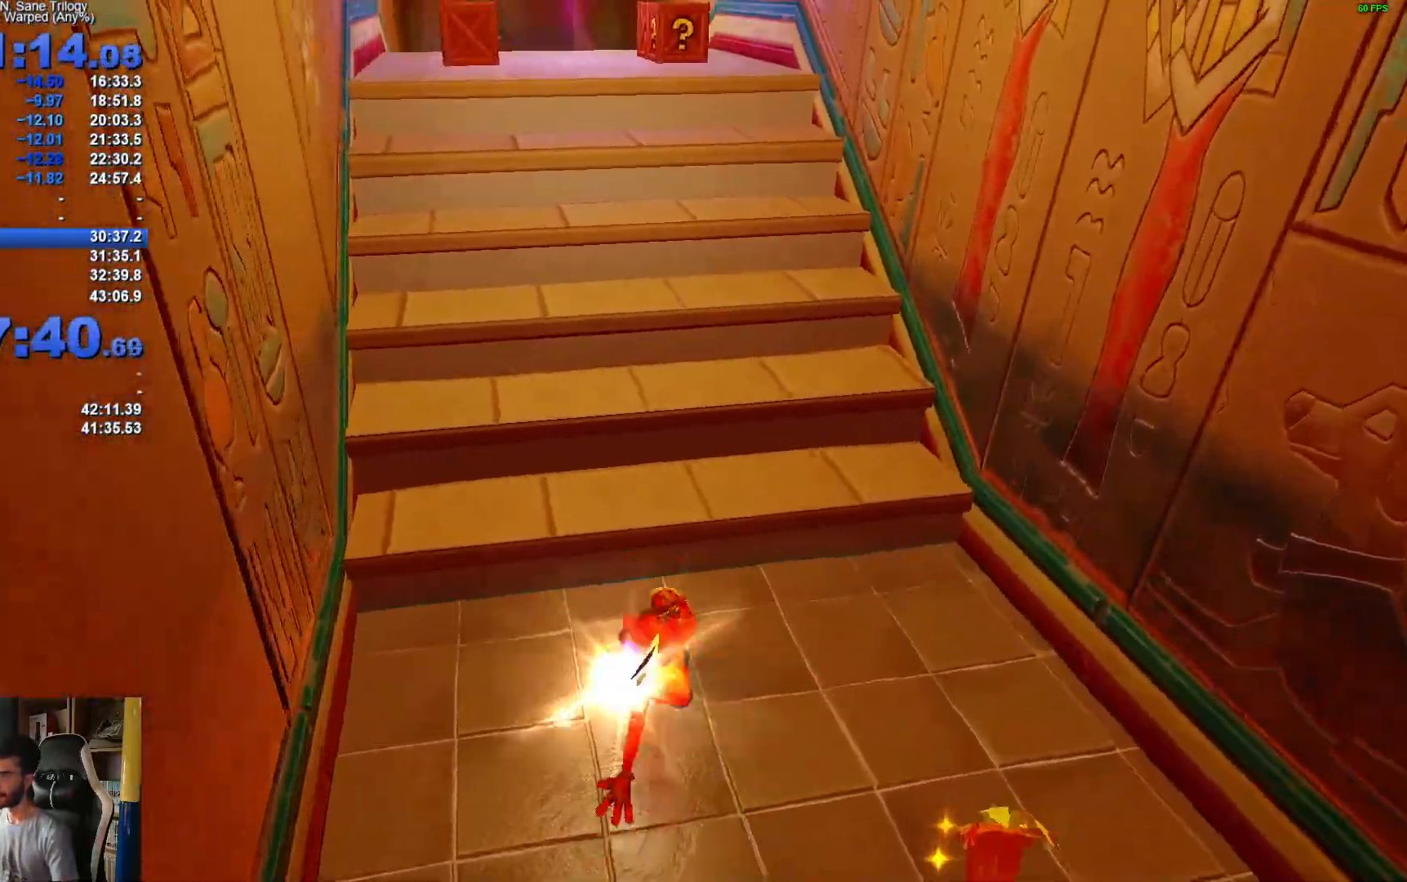
{"buttons": [], "left_stick": "up", "right_stick": "center", "events": [[17, "X", "down"], [400, "R1", "up"], [433, "X", "up"], [450, "A", "up"]]}
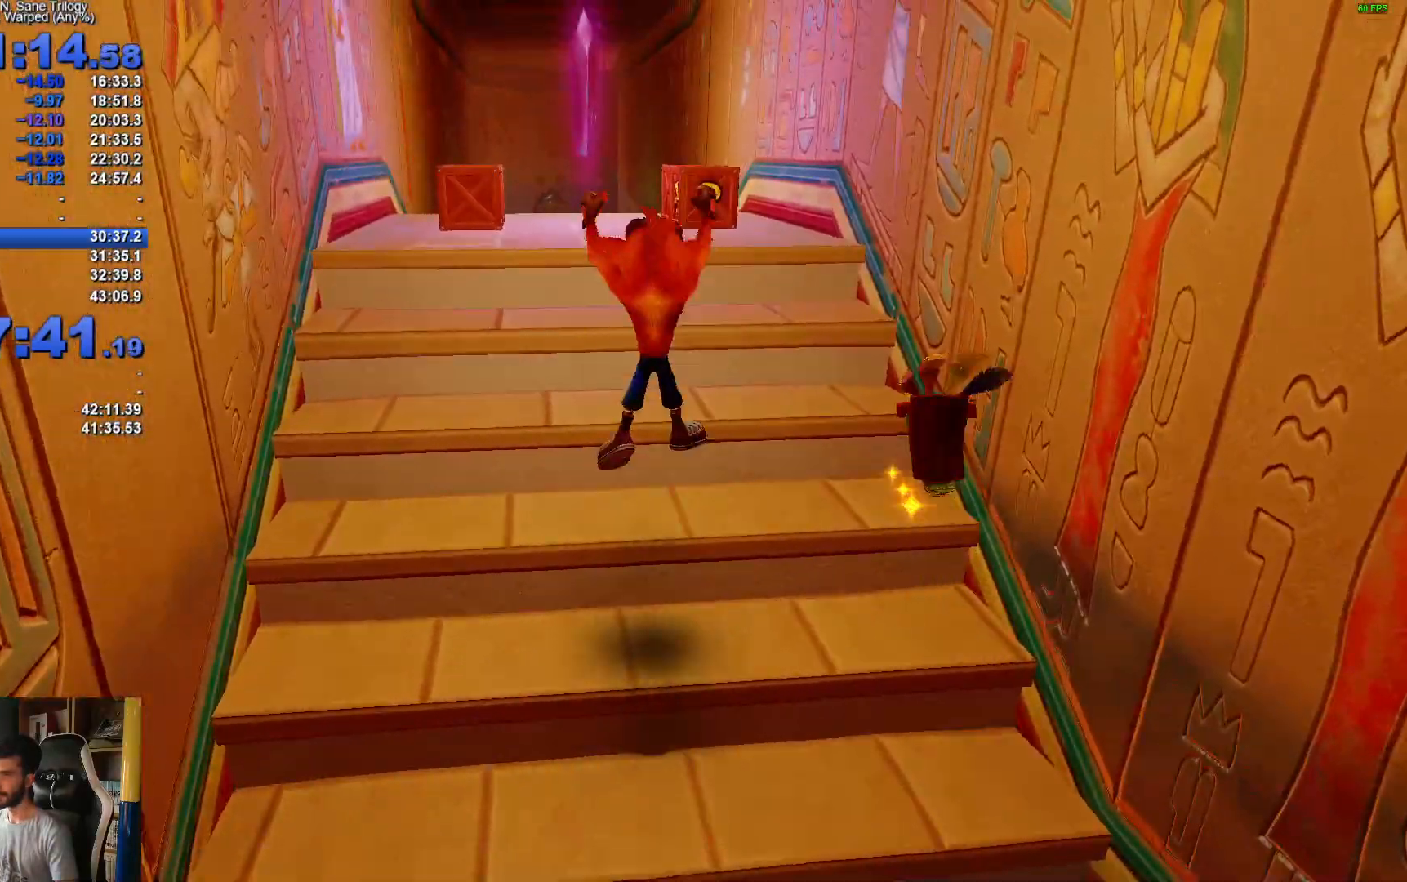
{"buttons": ["A", "R1"], "left_stick": "up", "right_stick": "center", "events": [[267, "R1", "down"], [400, "A", "down"]]}
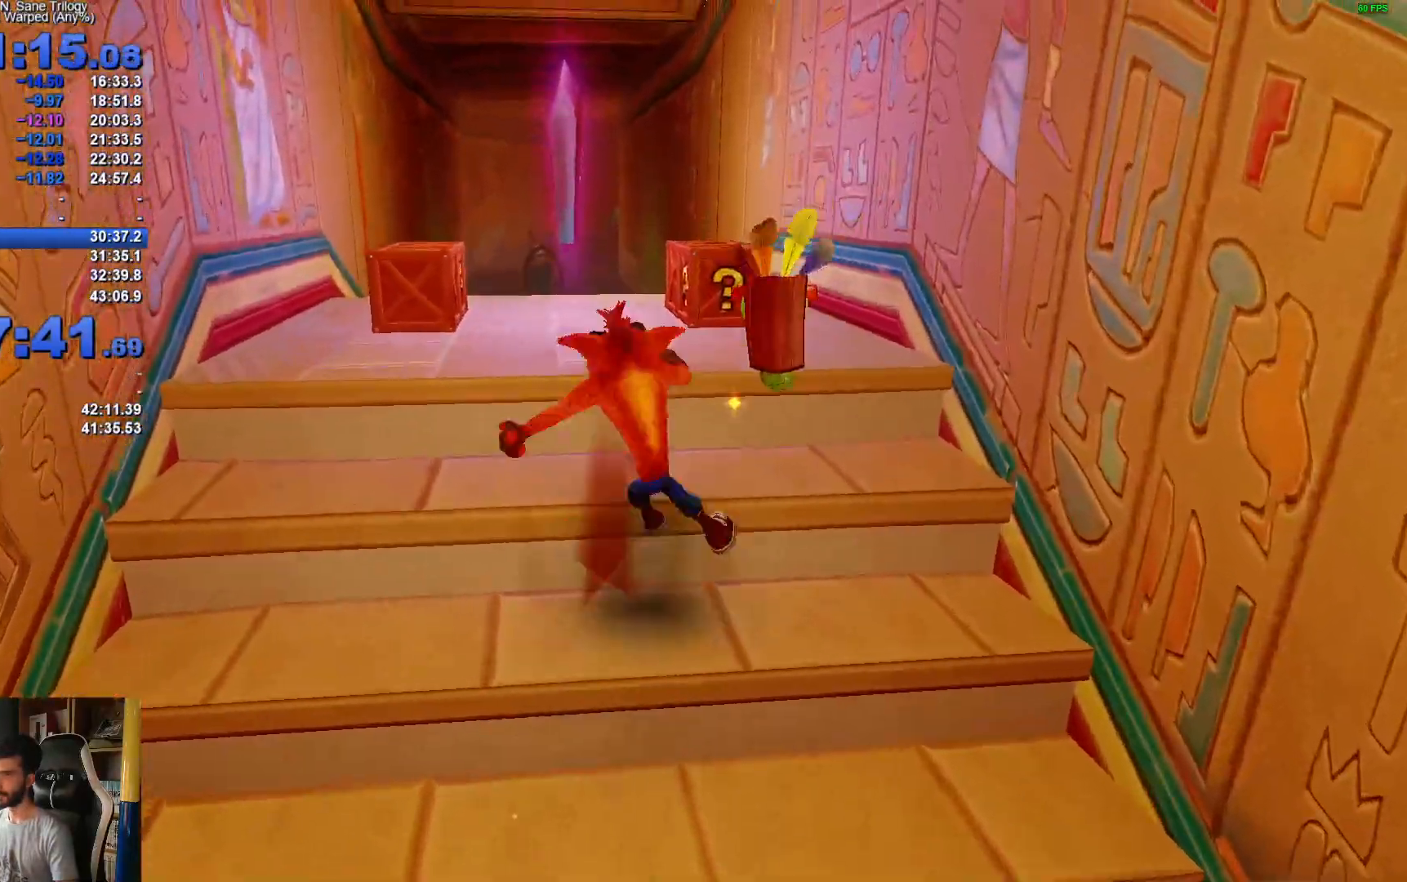
{"buttons": [], "left_stick": "up", "right_stick": "center", "events": [[233, "R1", "up"], [250, "A", "up"]]}
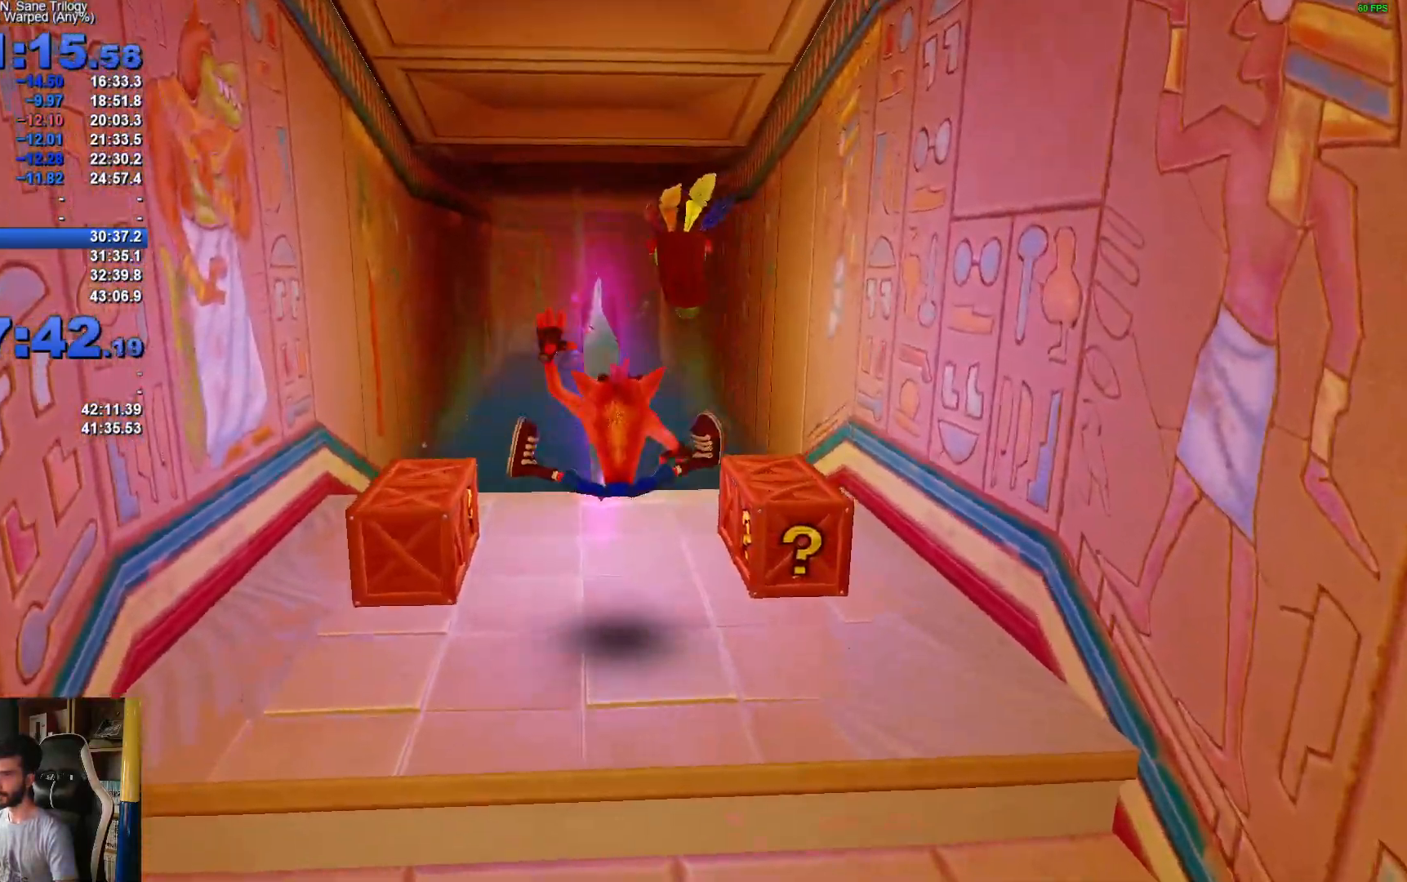
{"buttons": [], "left_stick": "up", "right_stick": "center", "events": [[100, "R1", "down"], [250, "R1", "up"], [267, "X", "down"], [400, "X", "up"]]}
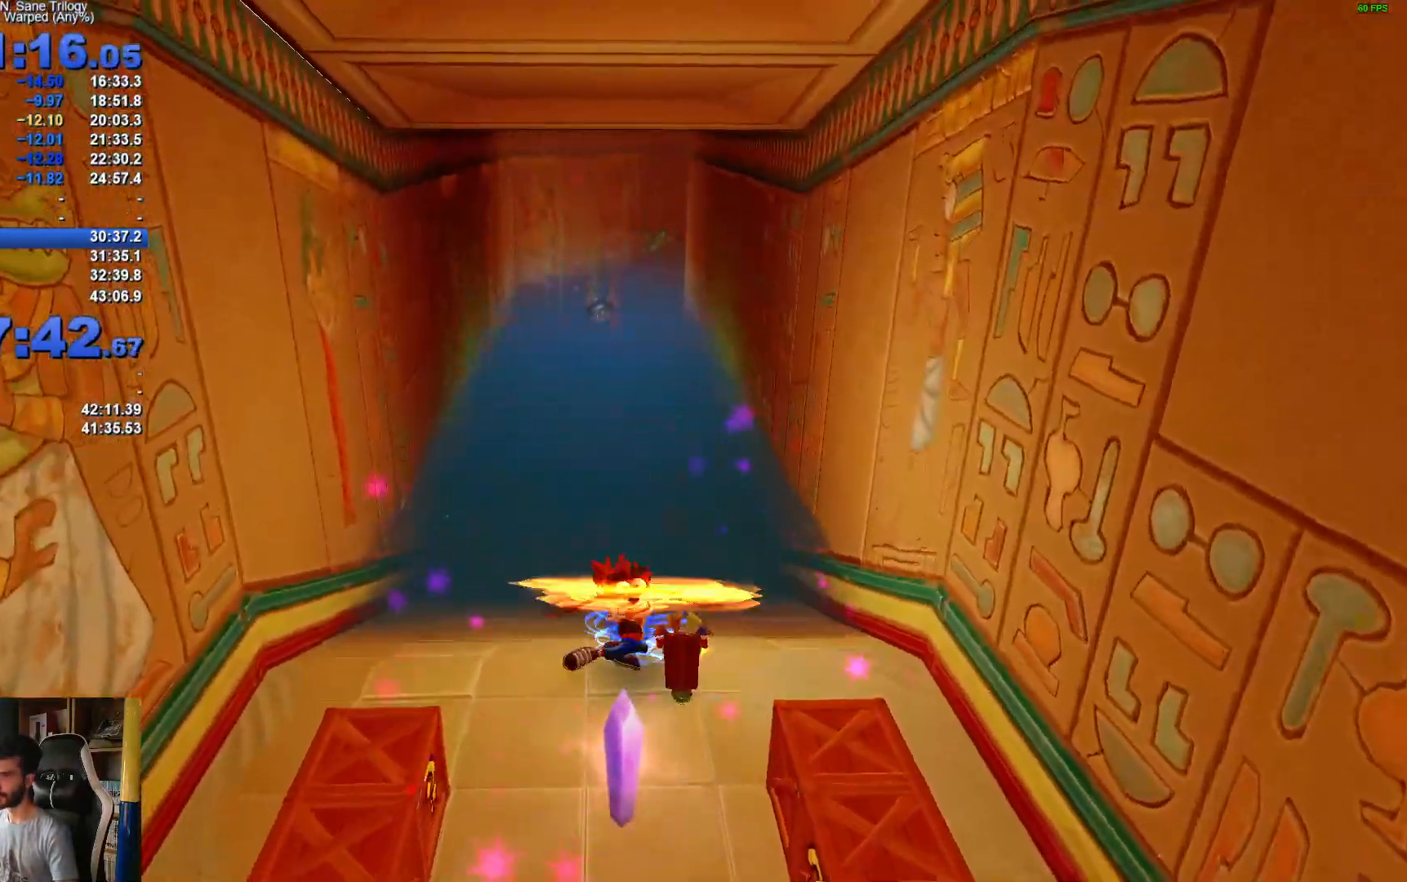
{"buttons": ["R1"], "left_stick": "up", "right_stick": "center", "events": [[83, "left_stick", "center"], [283, "left_stick", "up-right"], [350, "left_stick", "up"], [467, "R1", "down"]]}
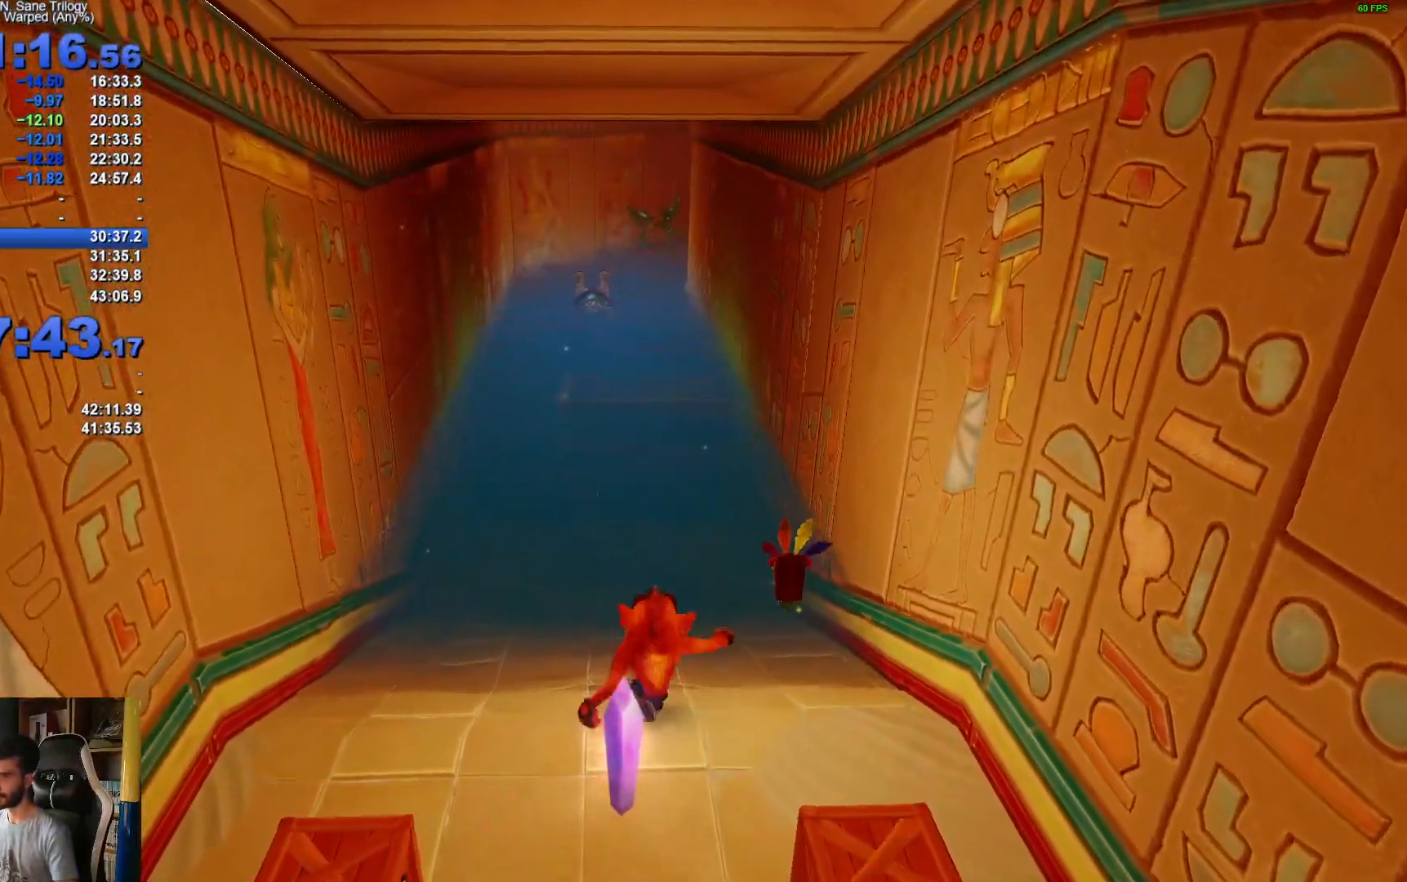
{"buttons": ["A"], "left_stick": "up", "right_stick": "center", "events": [[133, "A", "down"], [250, "R1", "up"], [350, "A", "up"], [483, "A", "down"]]}
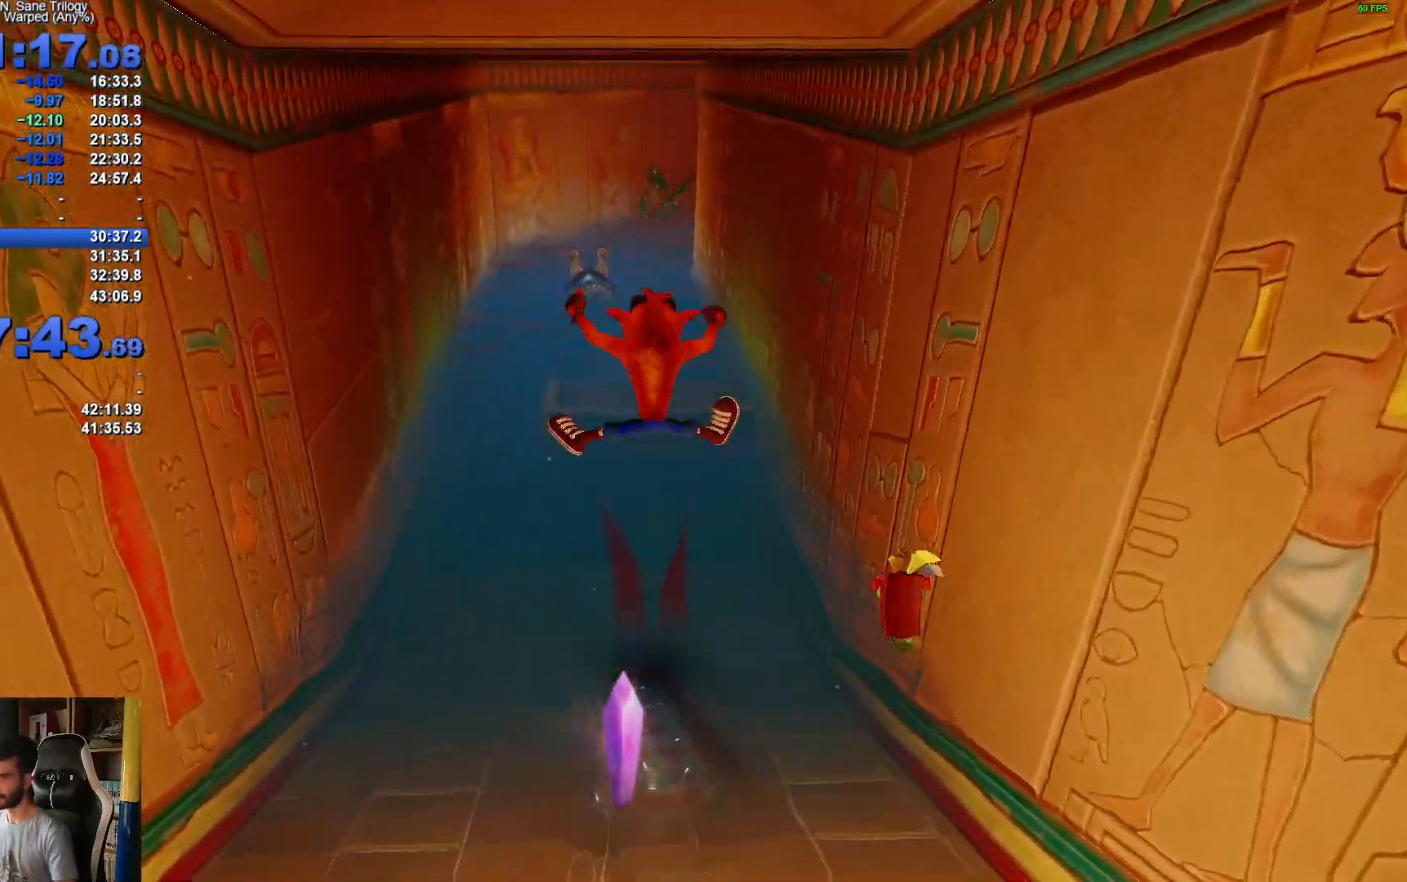
{"buttons": ["X"], "left_stick": "up", "right_stick": "center", "events": [[50, "X", "down"], [133, "A", "up"], [183, "X", "up"], [250, "X", "down"], [350, "X", "up"], [433, "X", "down"]]}
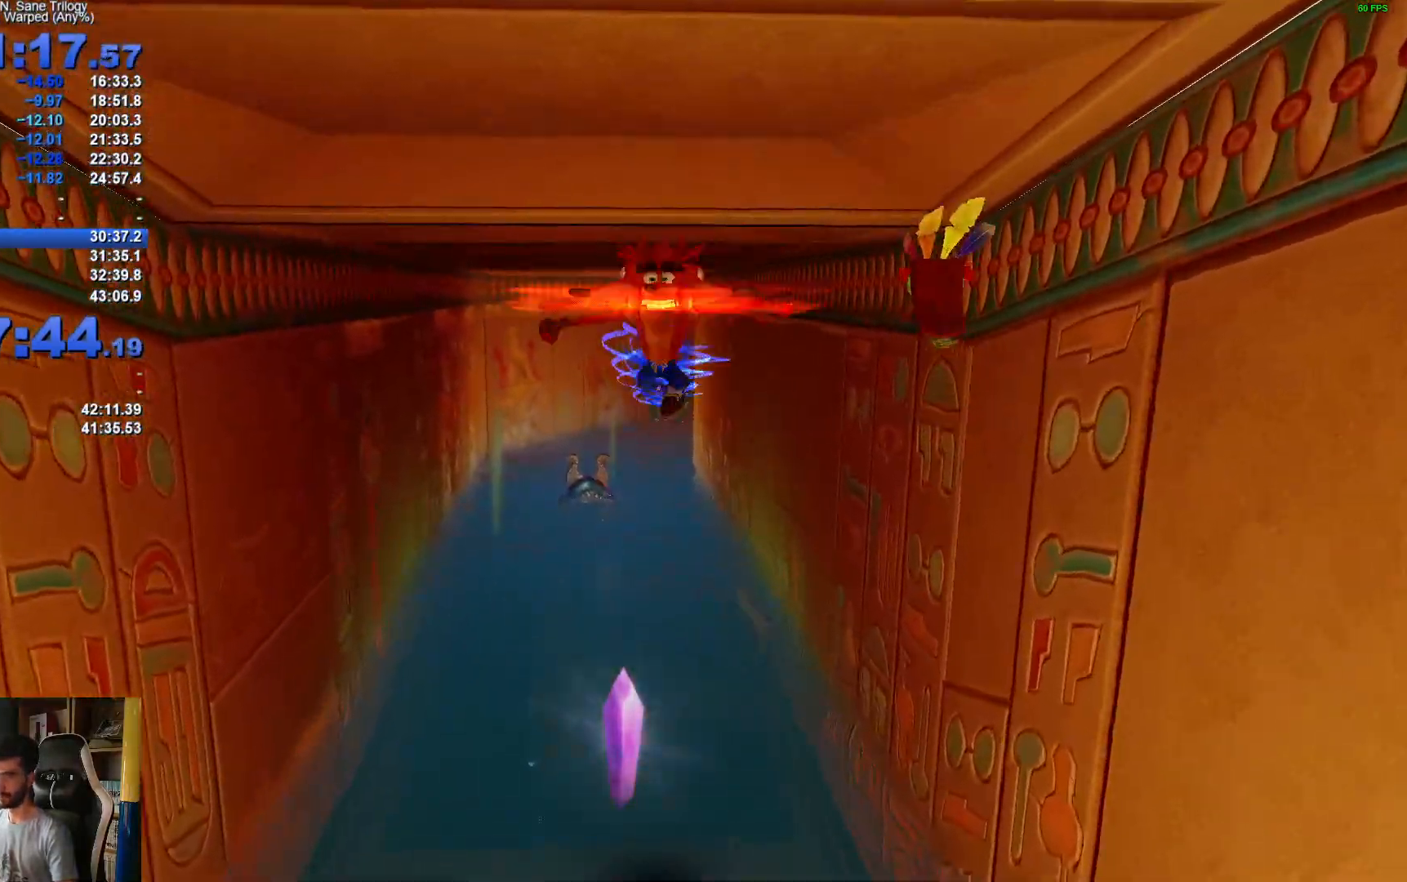
{"buttons": ["X"], "left_stick": "up", "right_stick": "center", "events": [[33, "X", "up"], [117, "X", "down"], [233, "X", "up"], [317, "X", "down"], [433, "X", "up"], [500, "X", "down"]]}
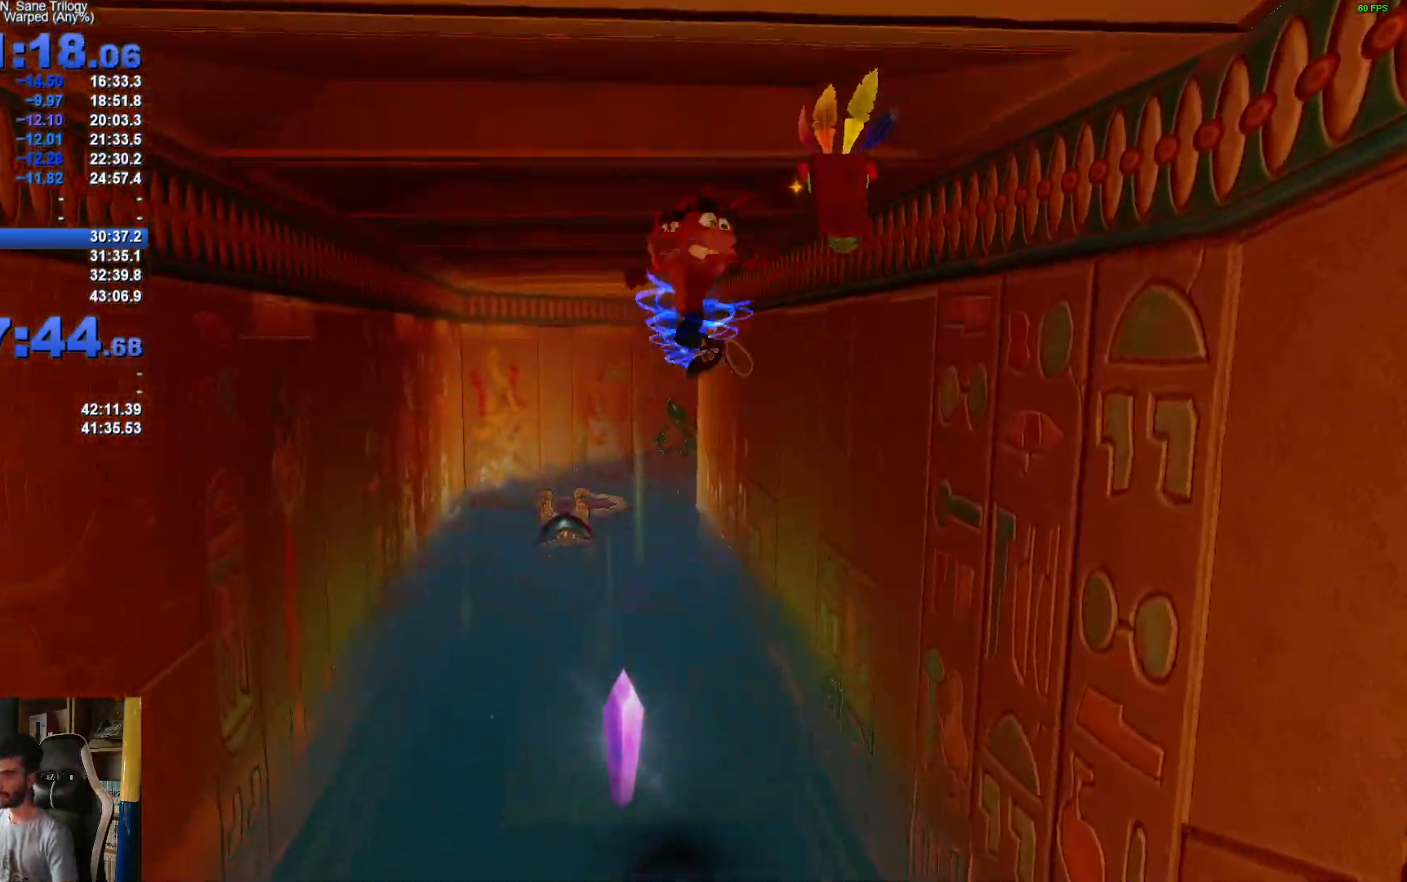
{"buttons": ["X"], "left_stick": "up", "right_stick": "center", "events": [[117, "X", "up"], [217, "X", "down"], [333, "X", "up"], [417, "X", "down"]]}
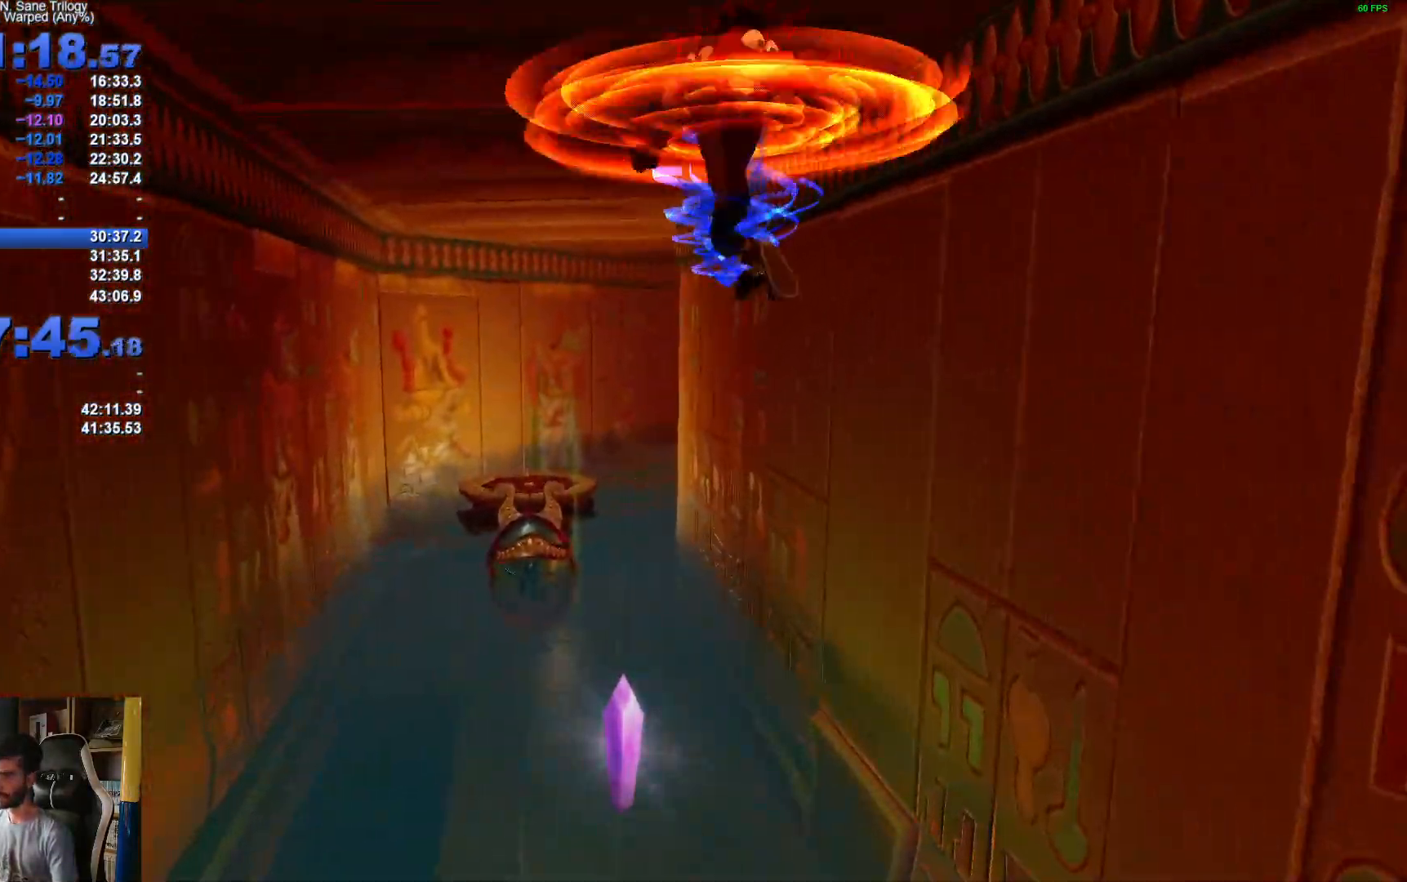
{"buttons": [], "left_stick": "up", "right_stick": "center", "events": [[50, "X", "up"], [117, "X", "down"], [217, "X", "up"], [283, "X", "down"], [450, "X", "up"]]}
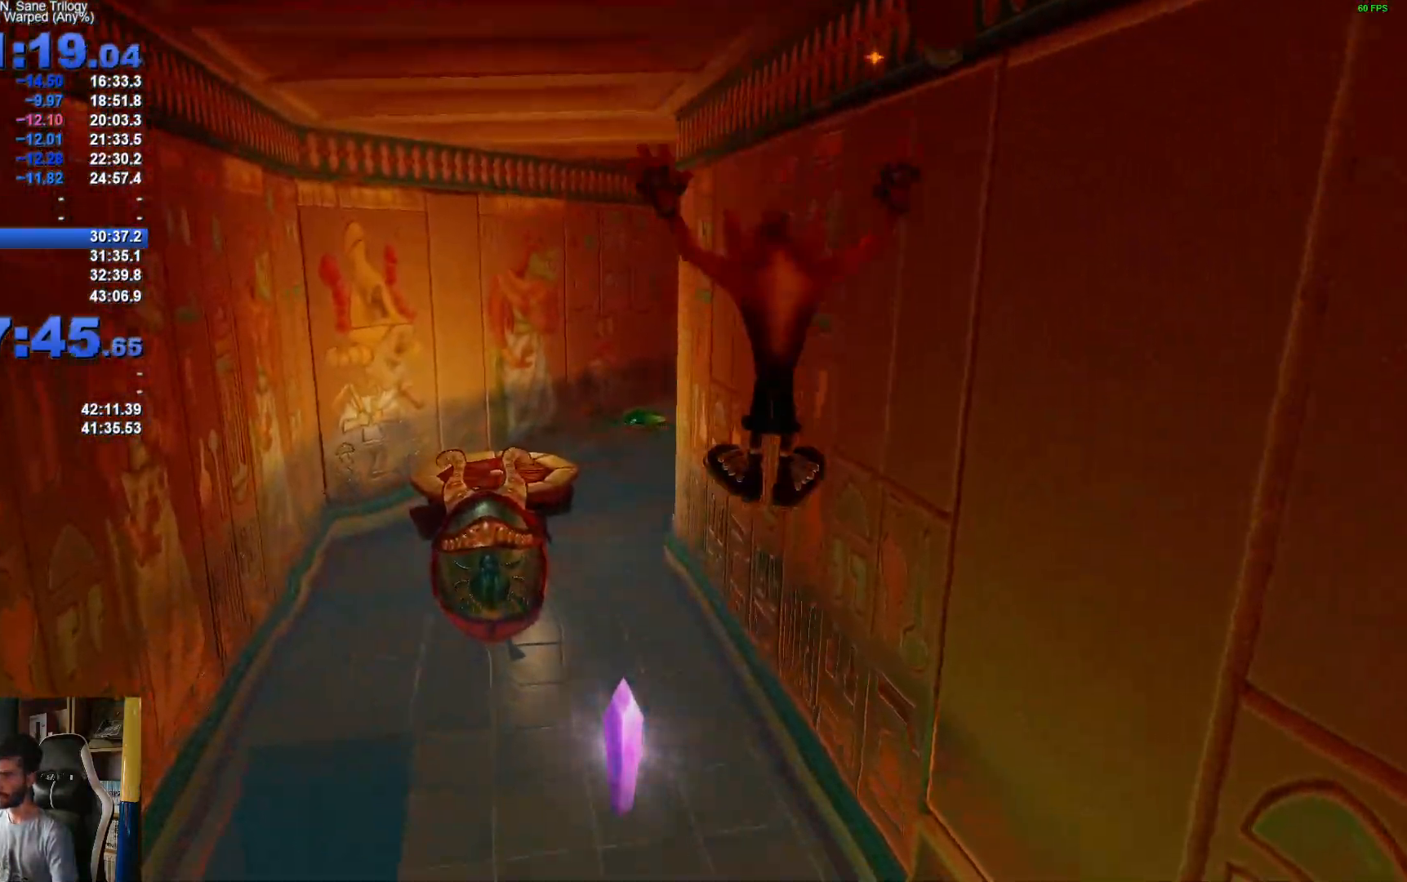
{"buttons": [], "left_stick": "up", "right_stick": "center", "events": [[33, "left_stick", "up-left"], [400, "left_stick", "up"]]}
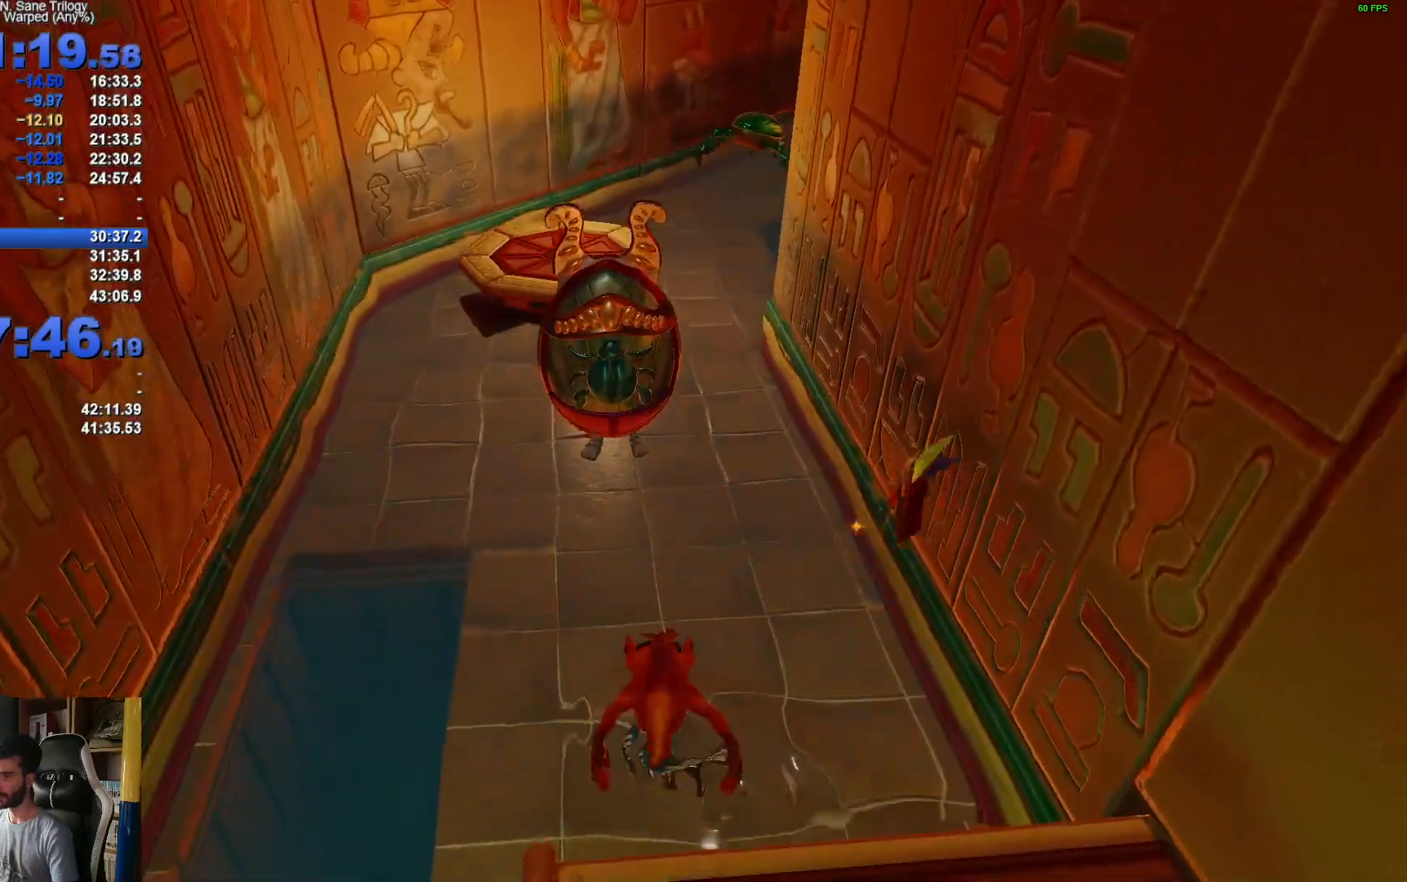
{"buttons": [], "left_stick": "up", "right_stick": "center", "events": []}
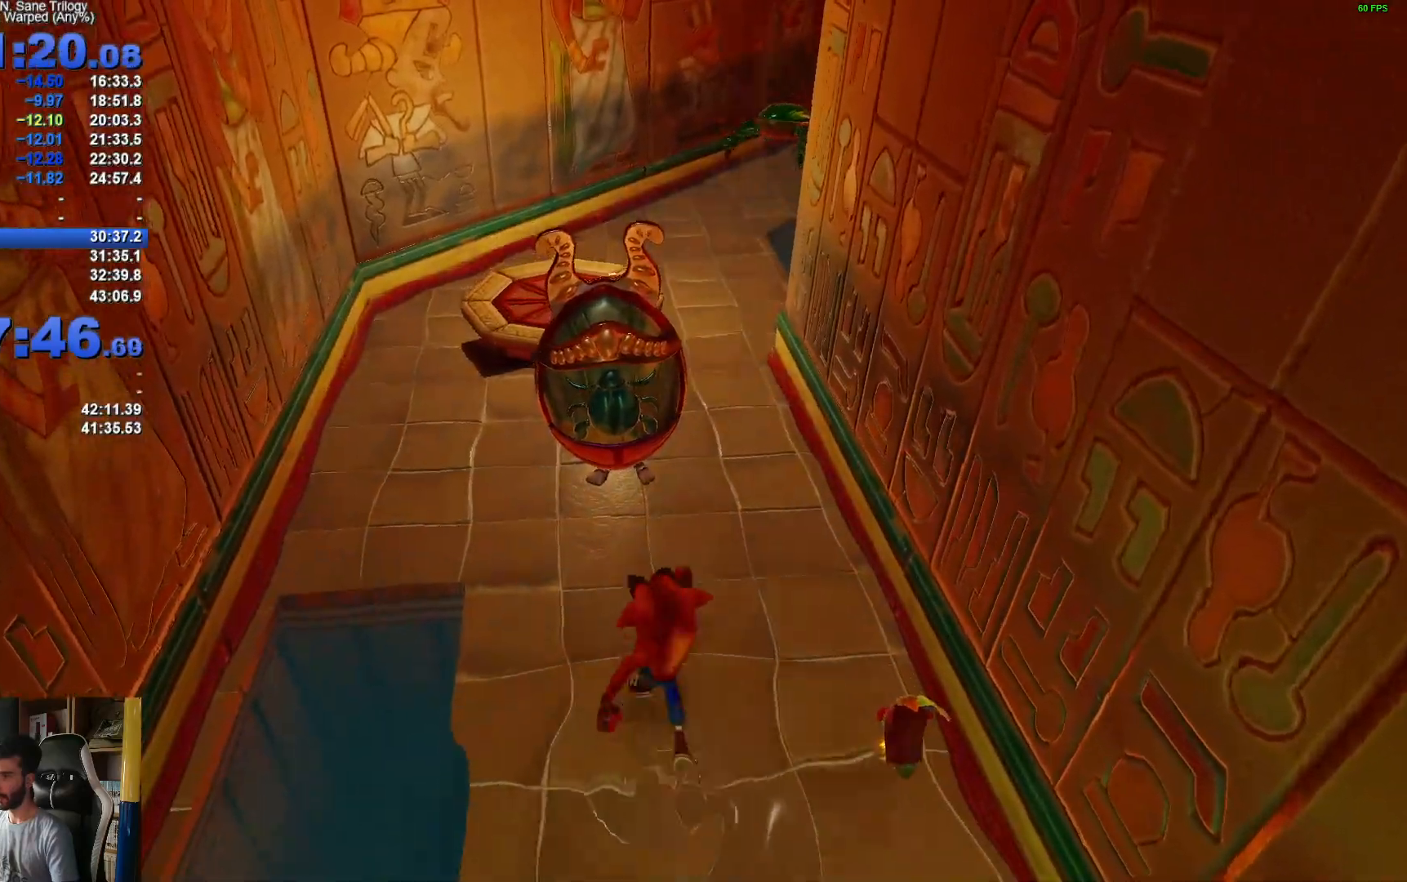
{"buttons": [], "left_stick": "up", "right_stick": "center", "events": [[233, "R1", "down"], [350, "X", "down"], [383, "R1", "up"], [417, "A", "down"], [500, "A", "up"], [500, "X", "up"]]}
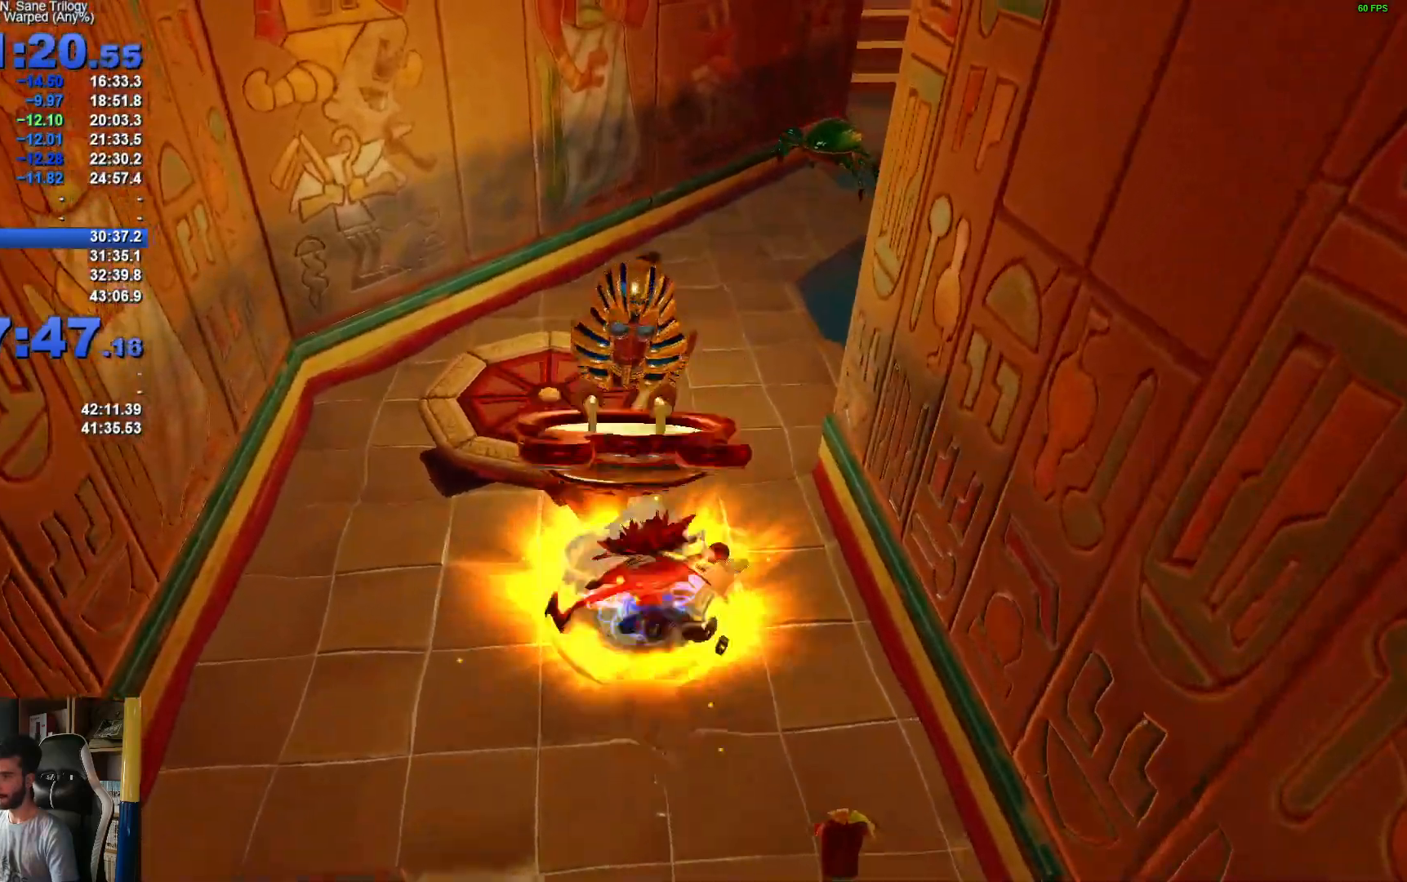
{"buttons": ["X"], "left_stick": "up", "right_stick": "center", "events": [[67, "X", "down"], [167, "X", "up"], [433, "X", "down"]]}
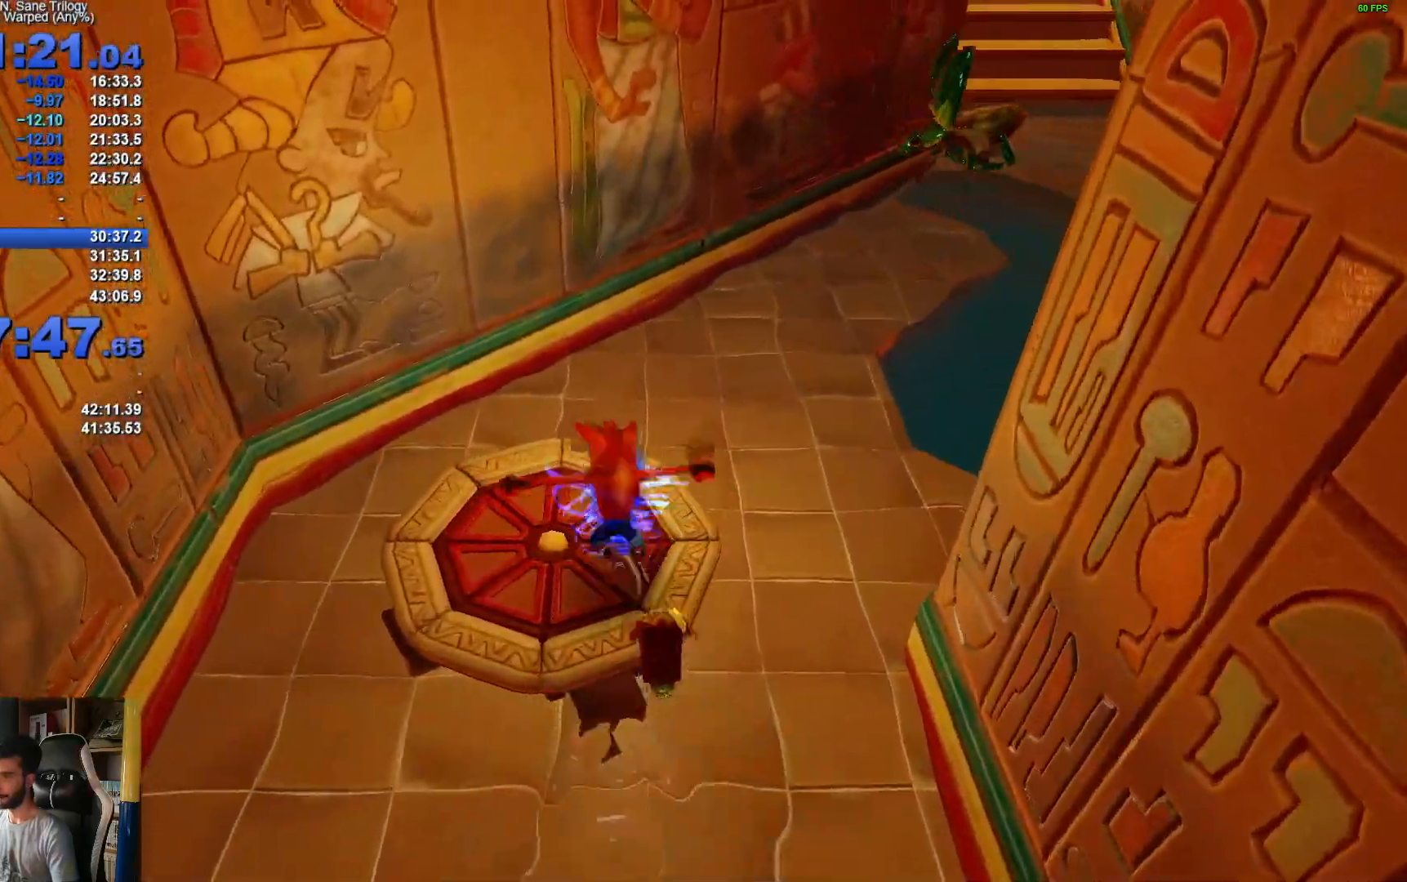
{"buttons": [], "left_stick": "up-right", "right_stick": "center", "events": [[50, "X", "up"], [150, "X", "down"], [267, "X", "up"], [367, "X", "down"], [450, "left_stick", "up-right"], [467, "X", "up"]]}
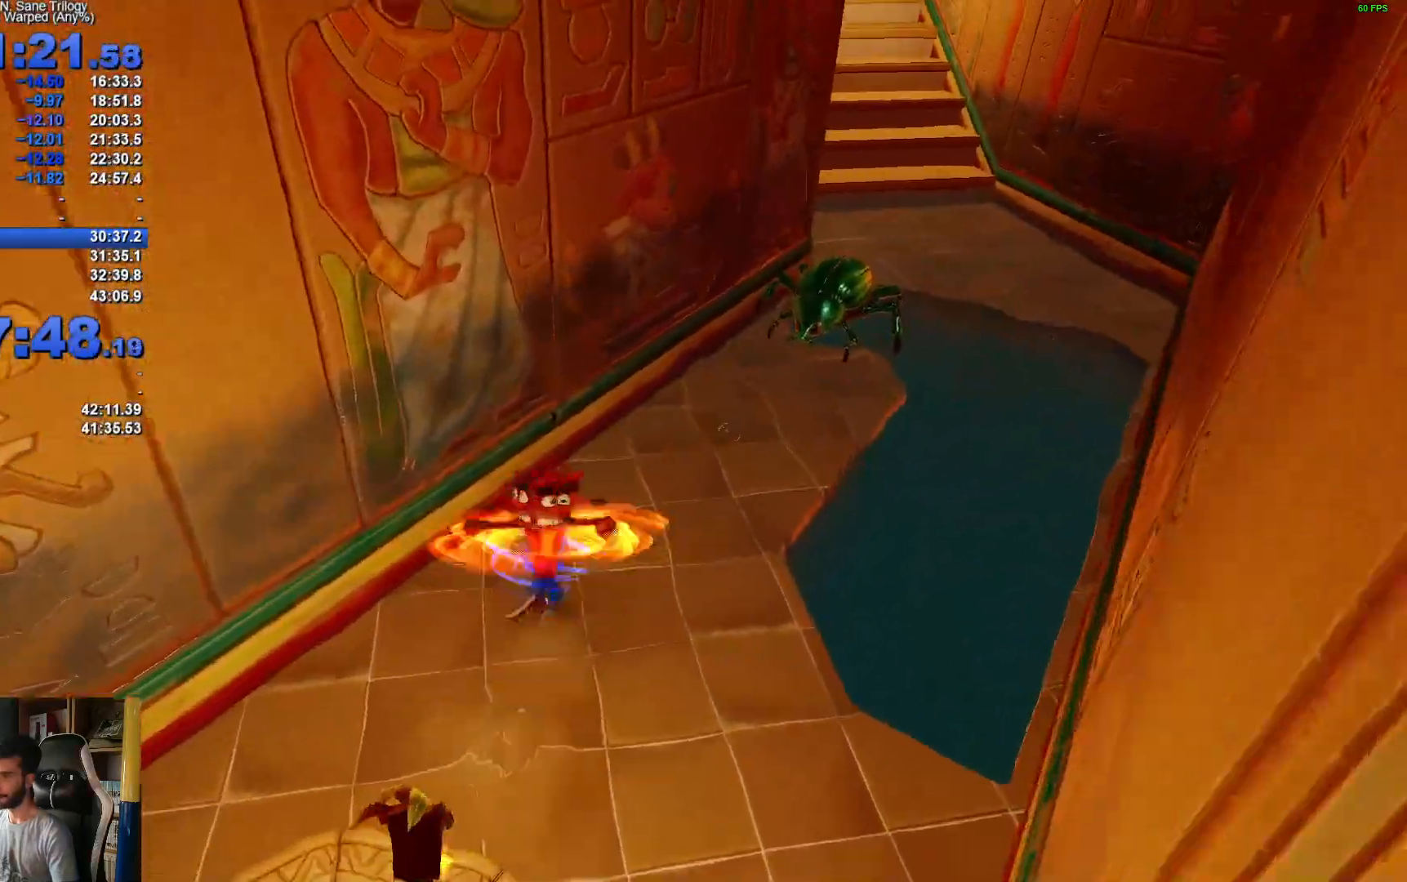
{"buttons": [], "left_stick": "up", "right_stick": "center", "events": [[100, "X", "down"], [200, "X", "up"], [217, "left_stick", "up"], [317, "X", "down"], [433, "X", "up"]]}
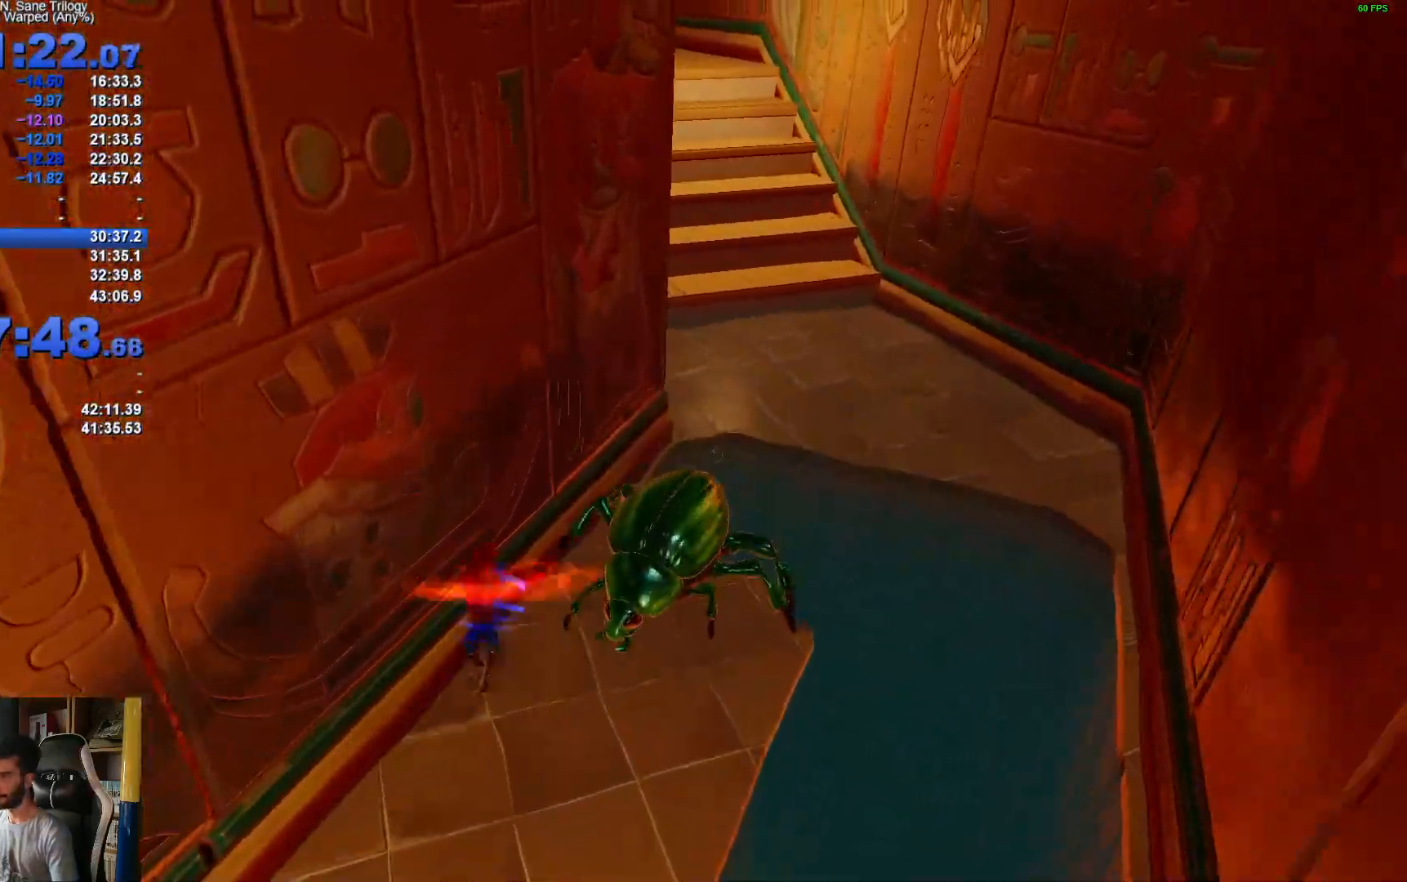
{"buttons": ["A"], "left_stick": "up", "right_stick": "center", "events": [[17, "X", "down"], [133, "X", "up"], [283, "A", "down"]]}
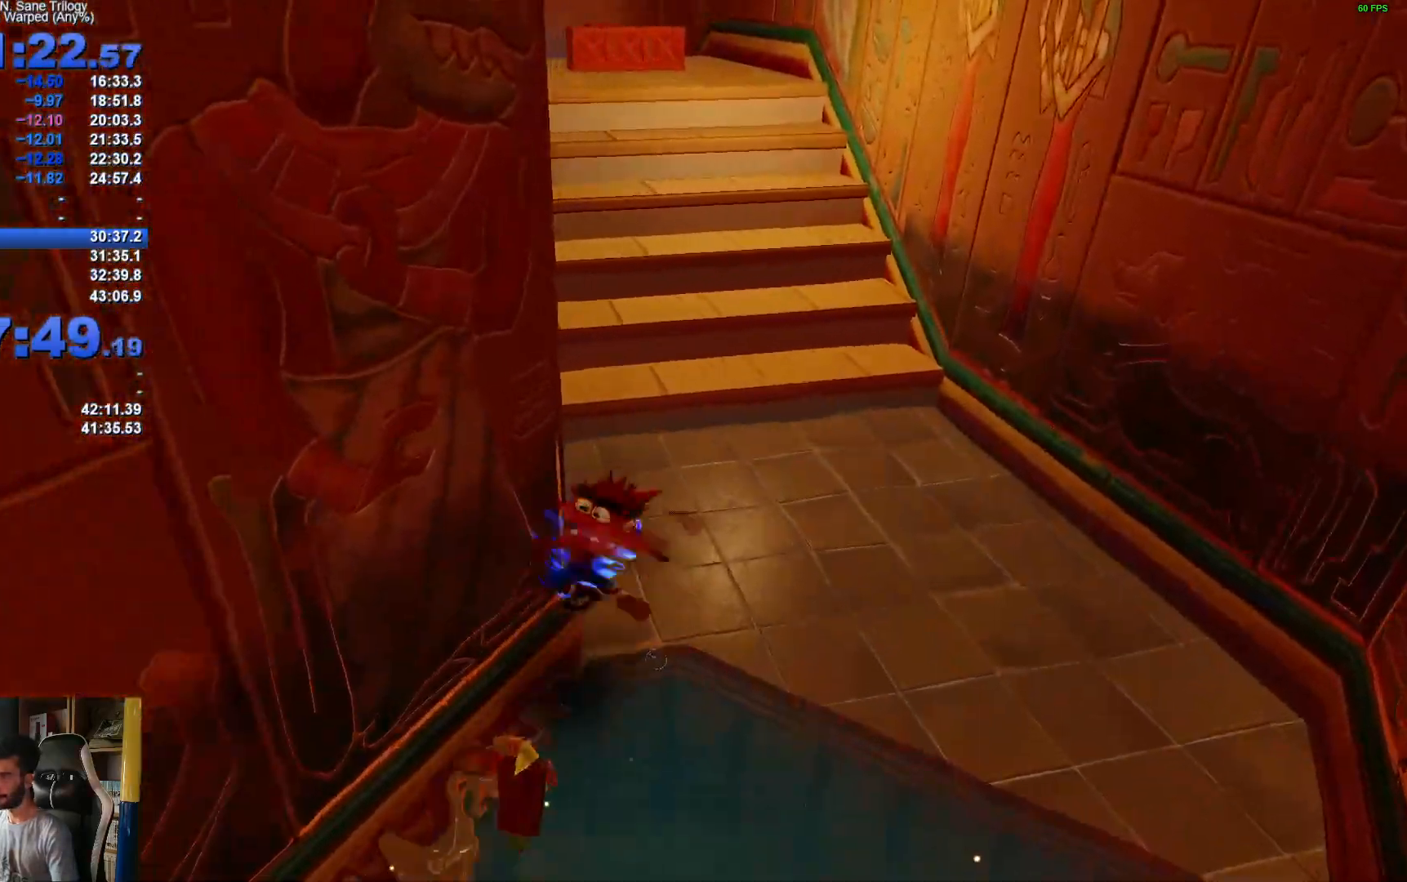
{"buttons": [], "left_stick": "up", "right_stick": "center", "events": [[133, "A", "up"], [350, "left_stick", "up-right"], [467, "left_stick", "up"]]}
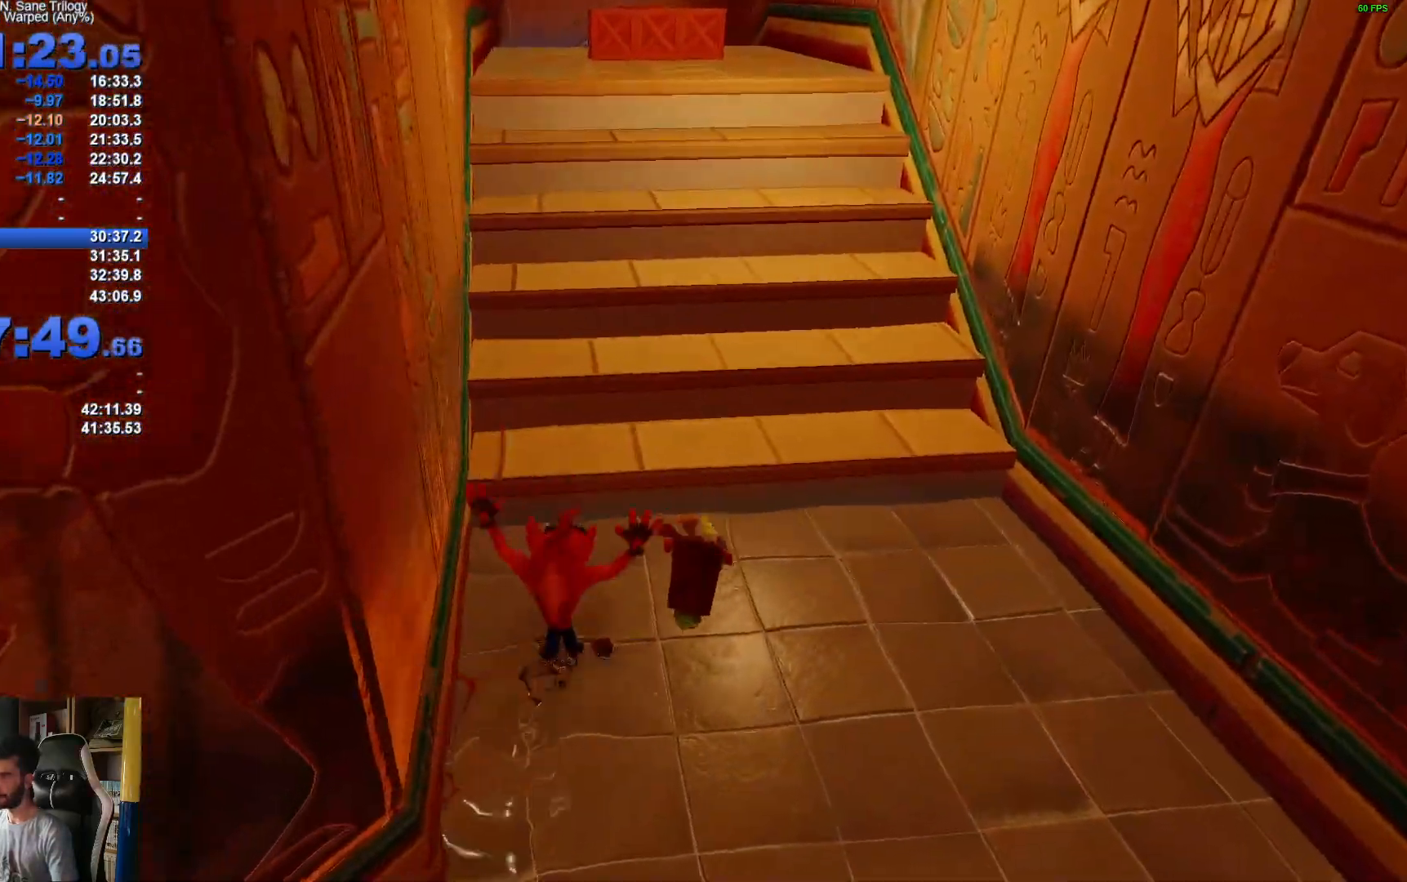
{"buttons": ["A", "X", "R1"], "left_stick": "up", "right_stick": "center", "events": [[133, "R1", "down"], [233, "A", "down"], [267, "X", "down"]]}
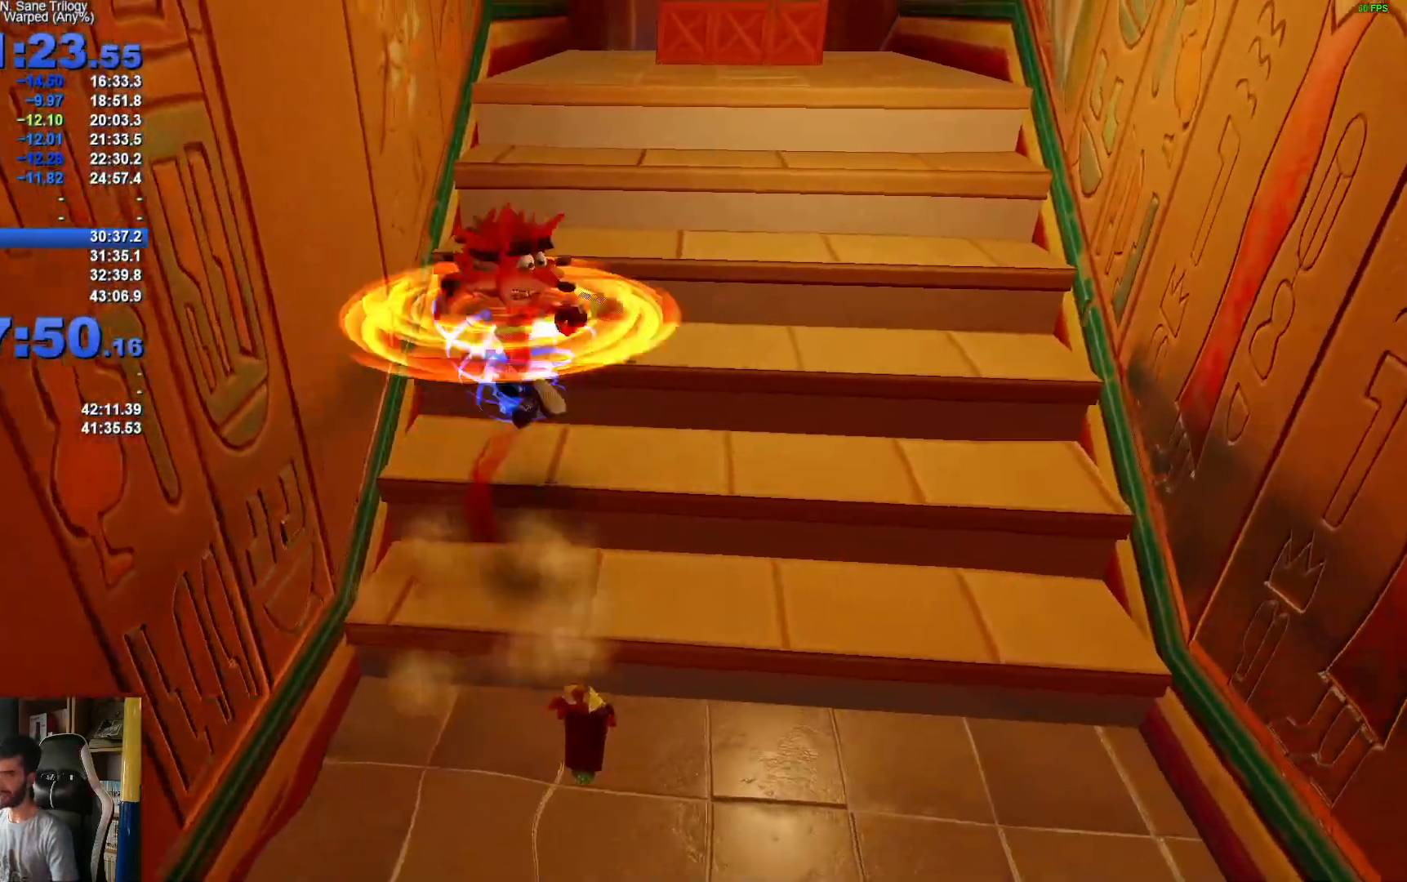
{"buttons": [], "left_stick": "up", "right_stick": "center", "events": [[150, "A", "up"], [150, "R1", "up"], [150, "X", "up"]]}
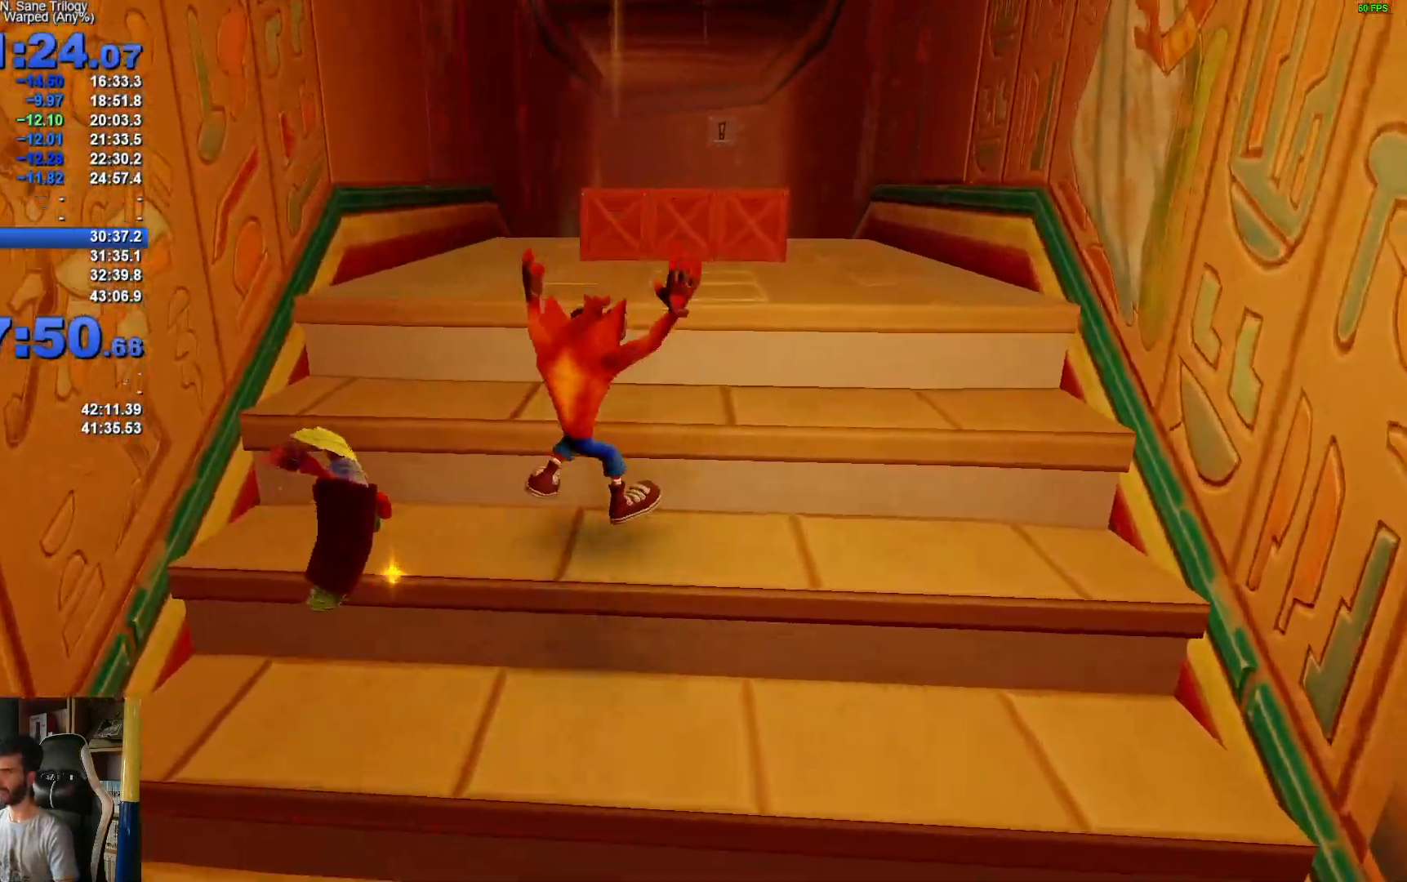
{"buttons": [], "left_stick": "up", "right_stick": "center", "events": [[33, "R1", "down"], [133, "A", "down"], [317, "R1", "up"], [350, "left_stick", "up-right"], [383, "A", "up"], [500, "left_stick", "up"]]}